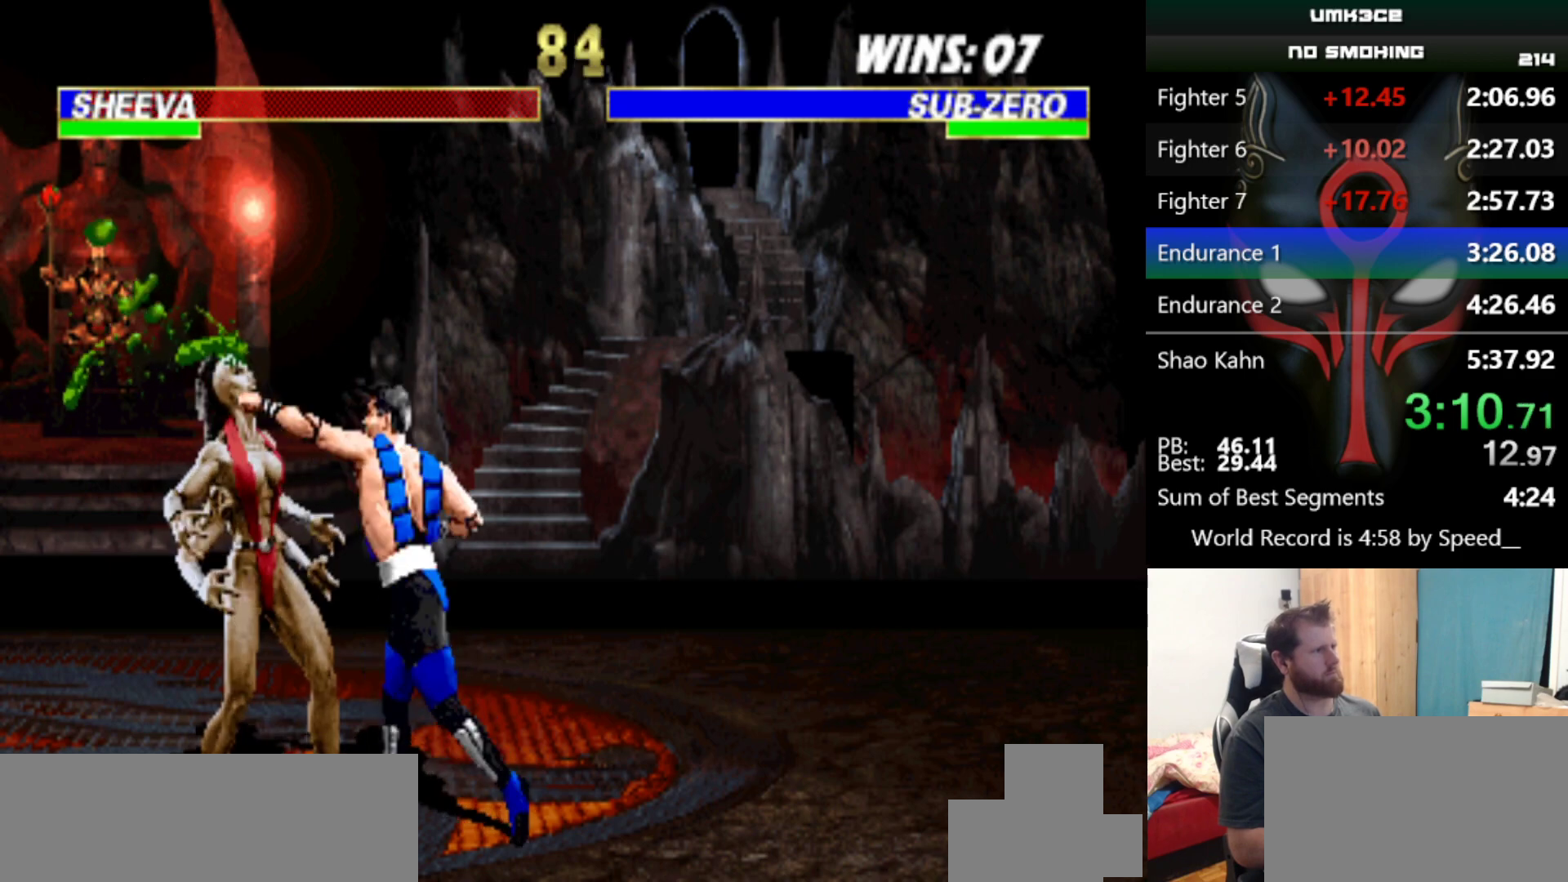
Gameplay with keyboard; each line is a JSON object with the keys held at the frame after it. "events" lists presses ("down") and releases ("up") of "a", "d", "e", "q", "s", "w", "x" and "z" between this image and that frame as [ms after this image, input, new state], when the widget could be followed in between. No other keys are recorded. Mouse input is not recorded.
{"keys": [], "events": [[133, "q", "down"], [183, "q", "up"]]}
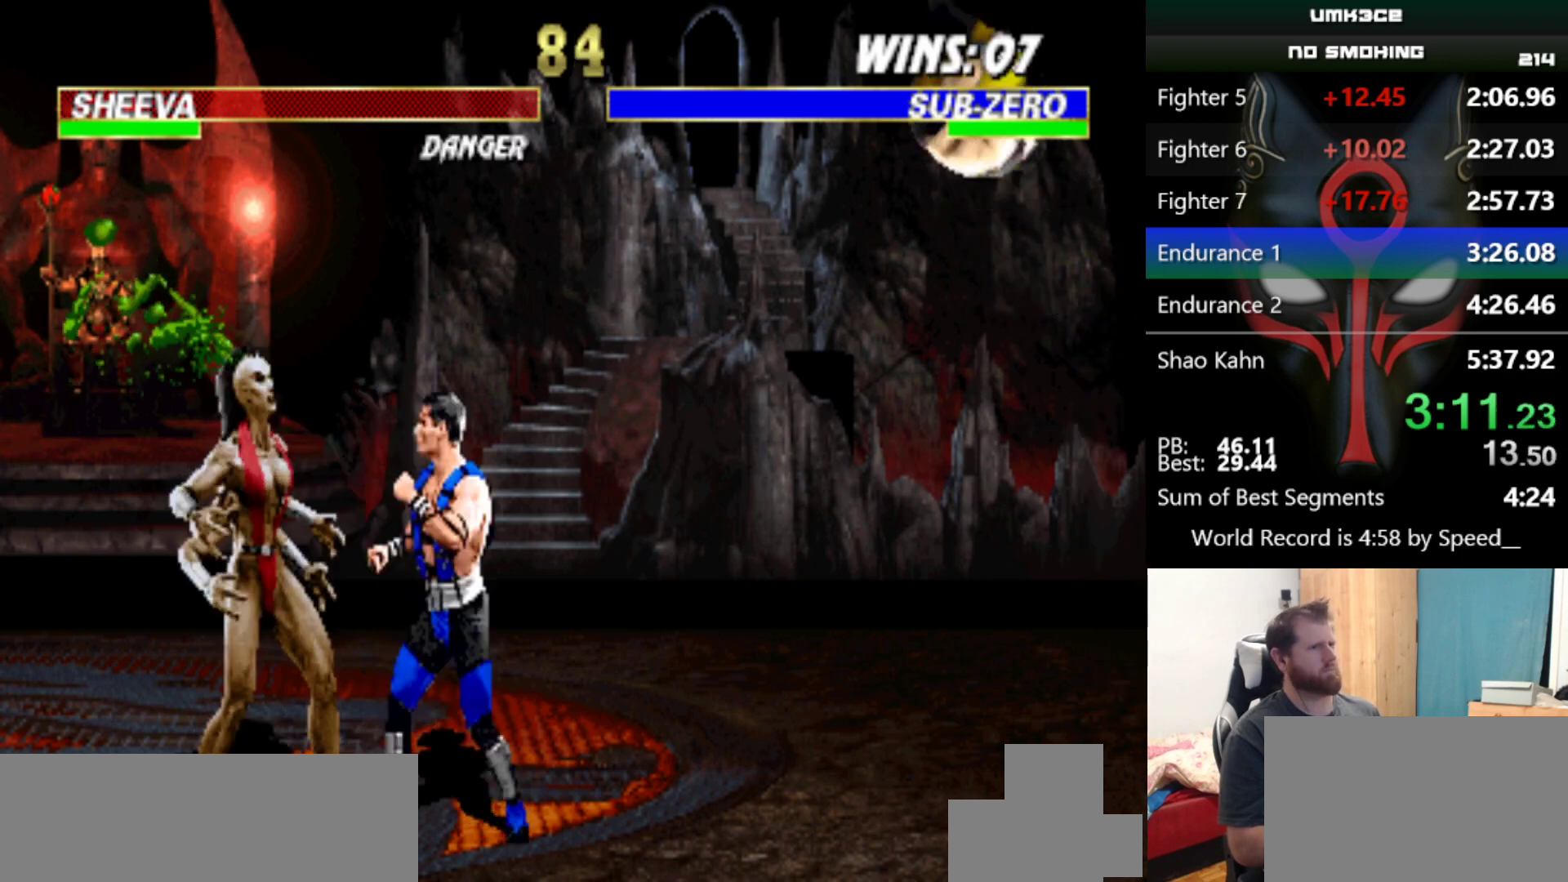
{"keys": [], "events": [[201, "a", "down"], [284, "a", "up"]]}
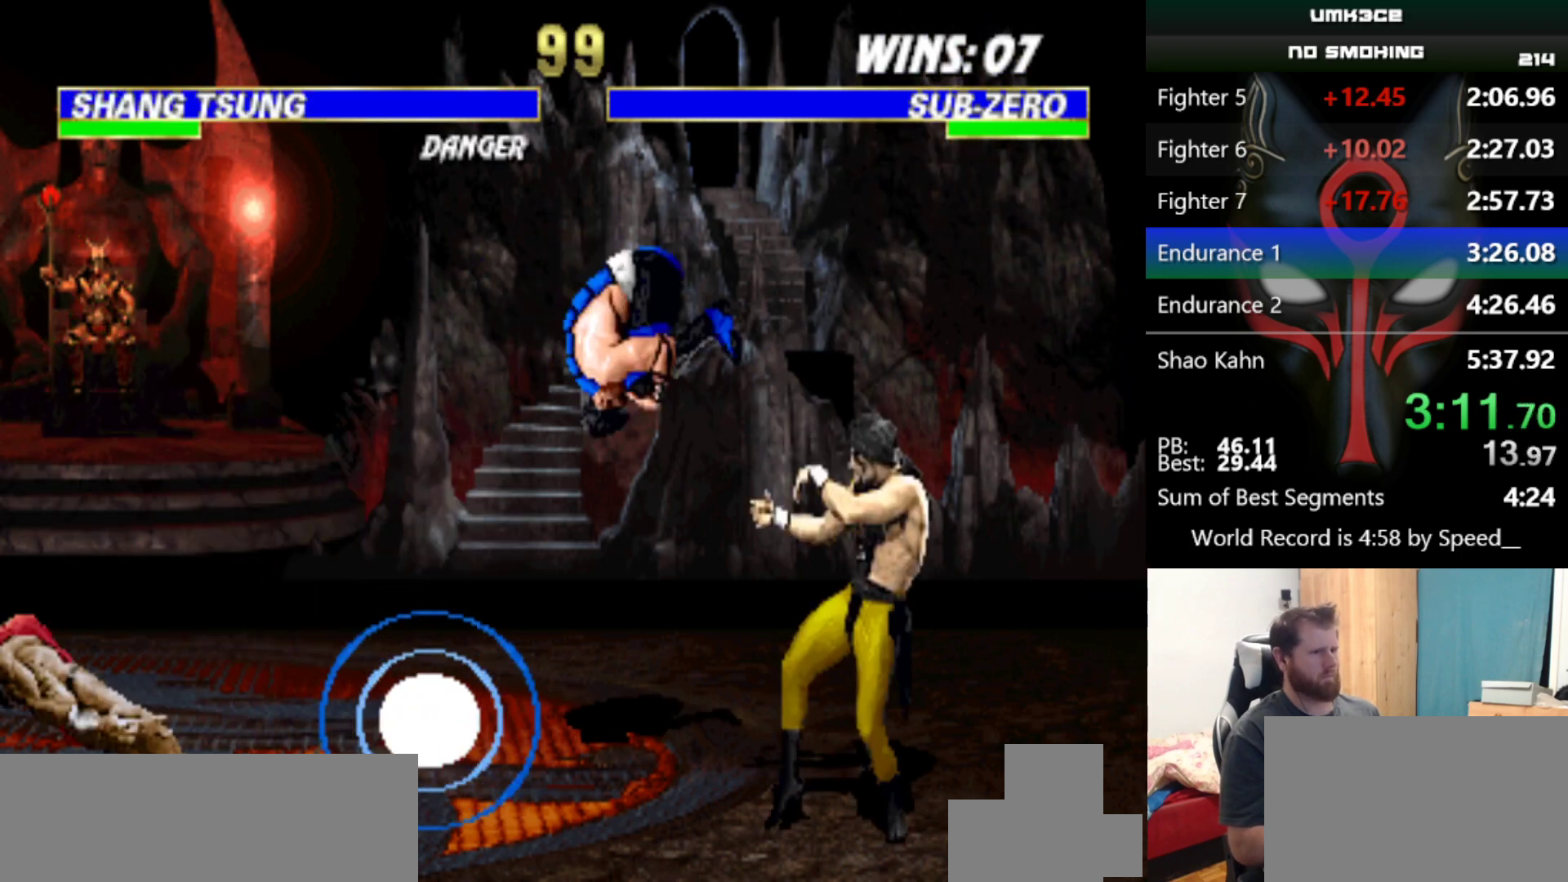
{"keys": [], "events": [[400, "a", "down"], [484, "a", "up"]]}
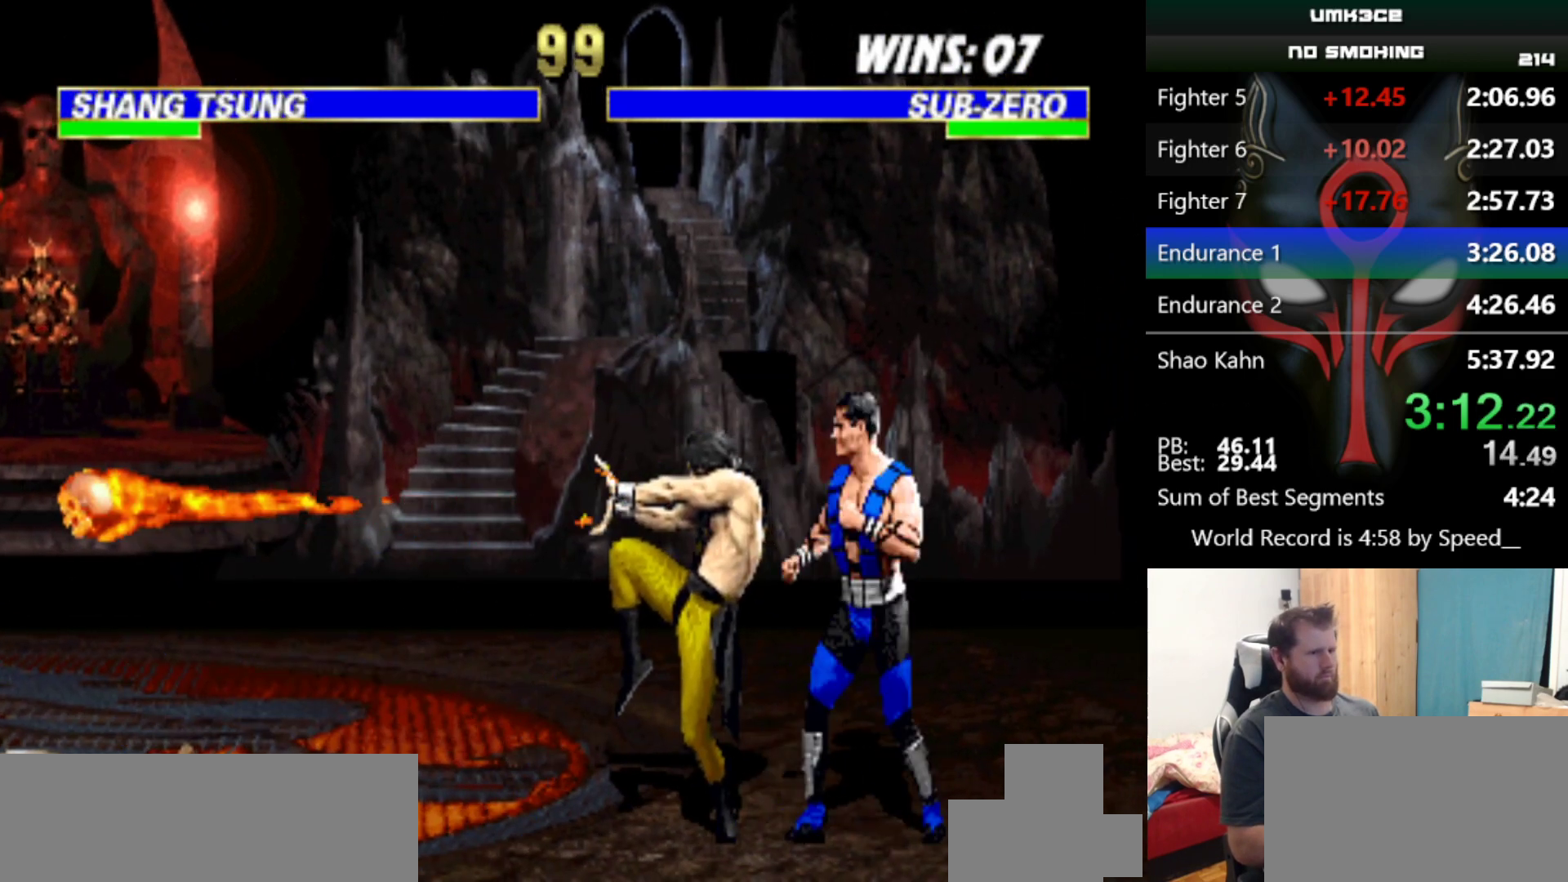
{"keys": [], "events": [[134, "q", "down"], [184, "q", "up"], [367, "q", "down"], [468, "q", "up"]]}
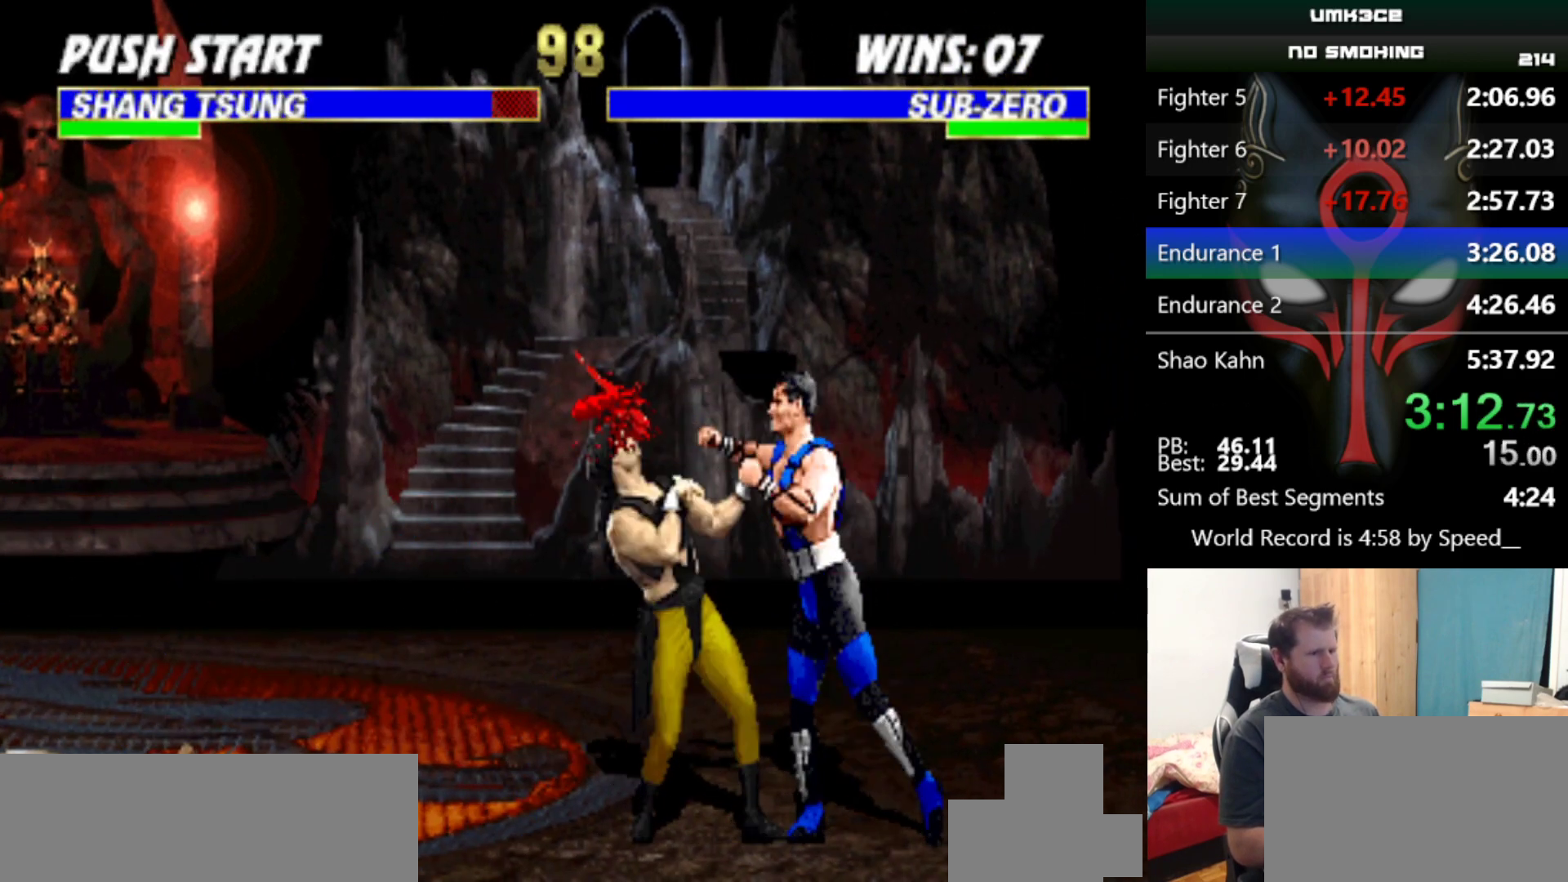
{"keys": [], "events": [[150, "q", "down"], [200, "q", "up"], [384, "q", "down"], [434, "q", "up"]]}
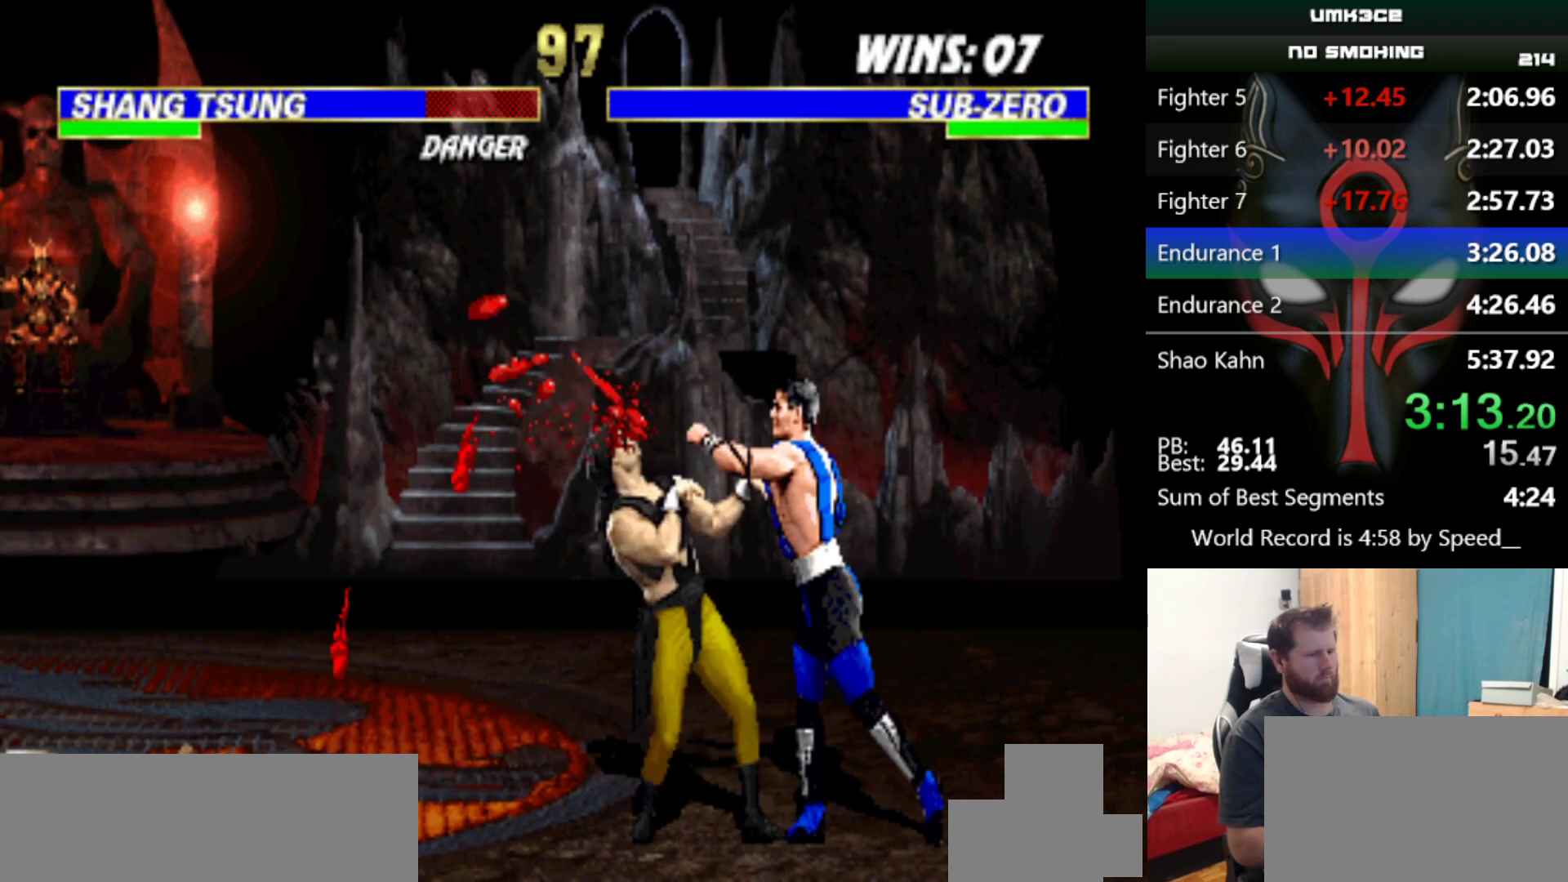
{"keys": [], "events": [[117, "q", "down"], [167, "q", "up"], [351, "q", "down"], [401, "q", "up"]]}
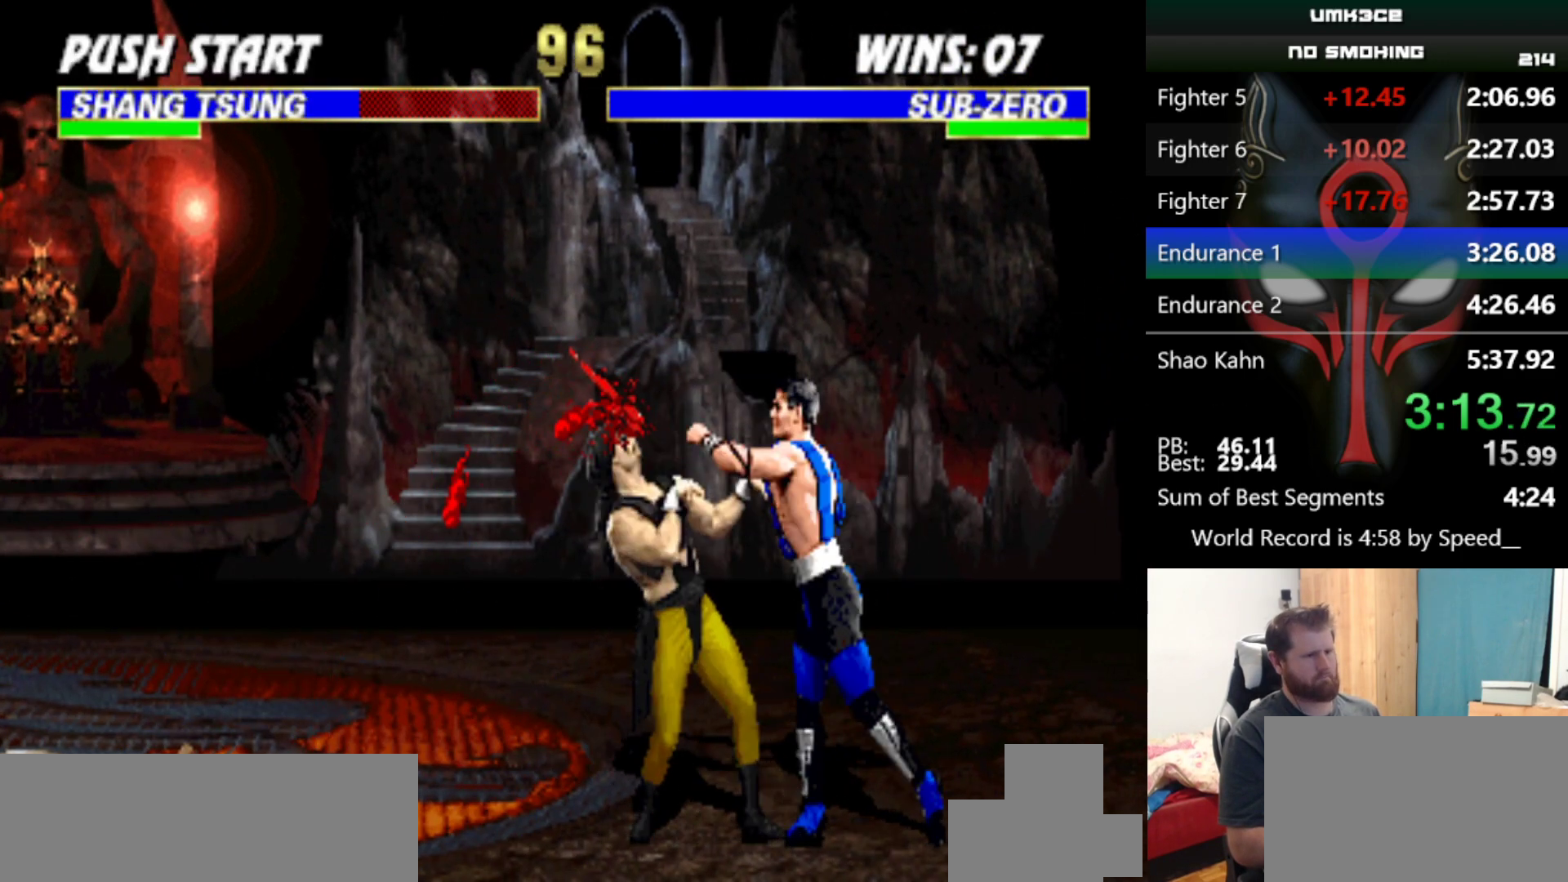
{"keys": [], "events": [[83, "q", "down"], [133, "q", "up"], [317, "q", "down"], [367, "q", "up"]]}
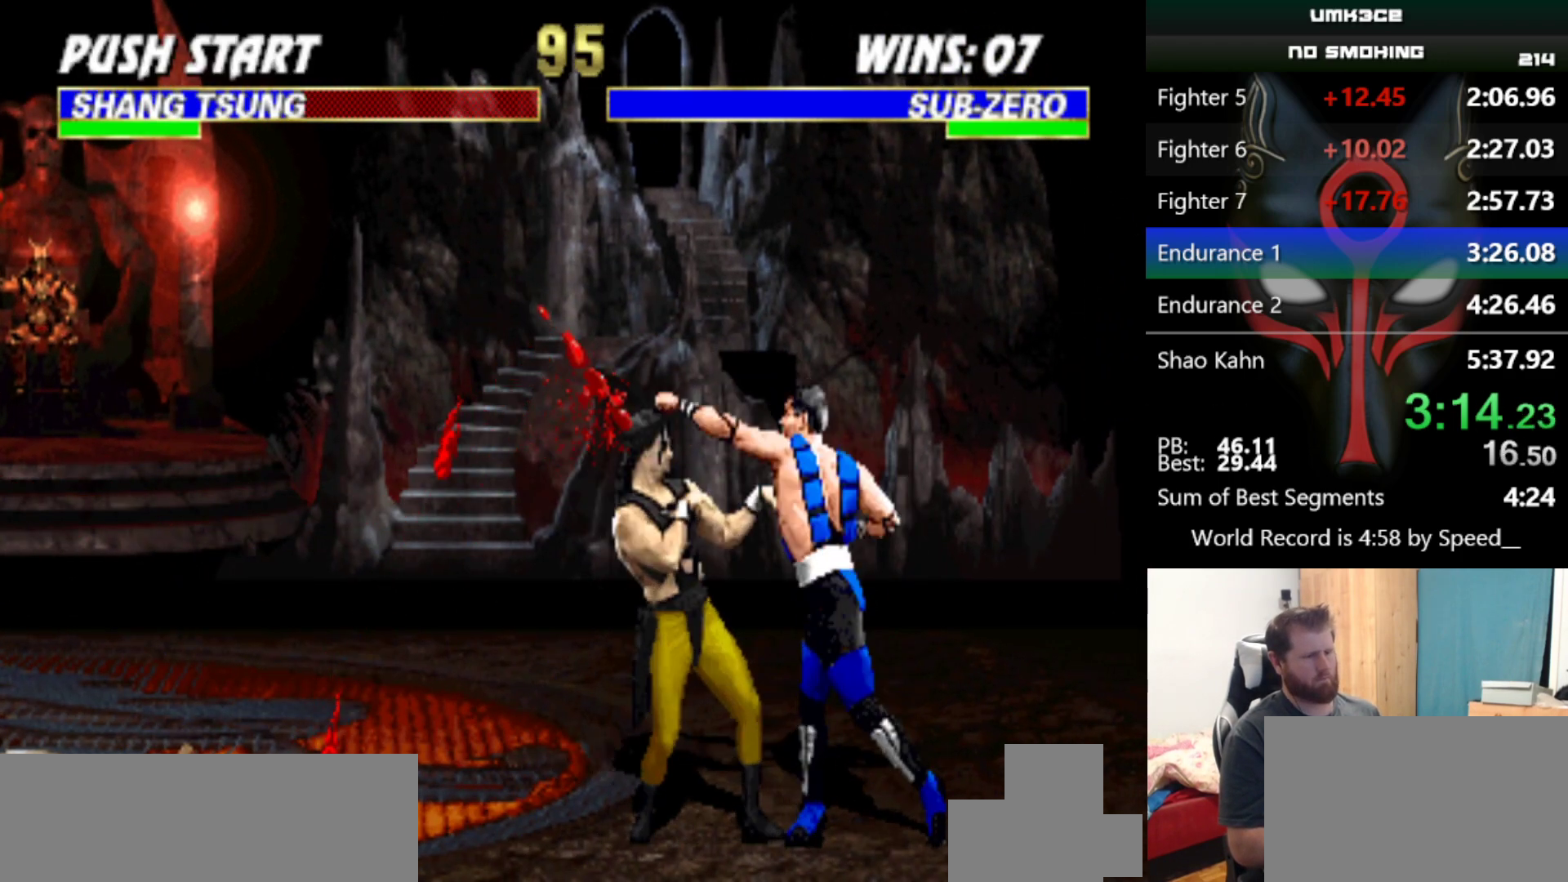
{"keys": [], "events": [[50, "q", "down"], [100, "q", "up"], [284, "q", "down"], [334, "q", "up"]]}
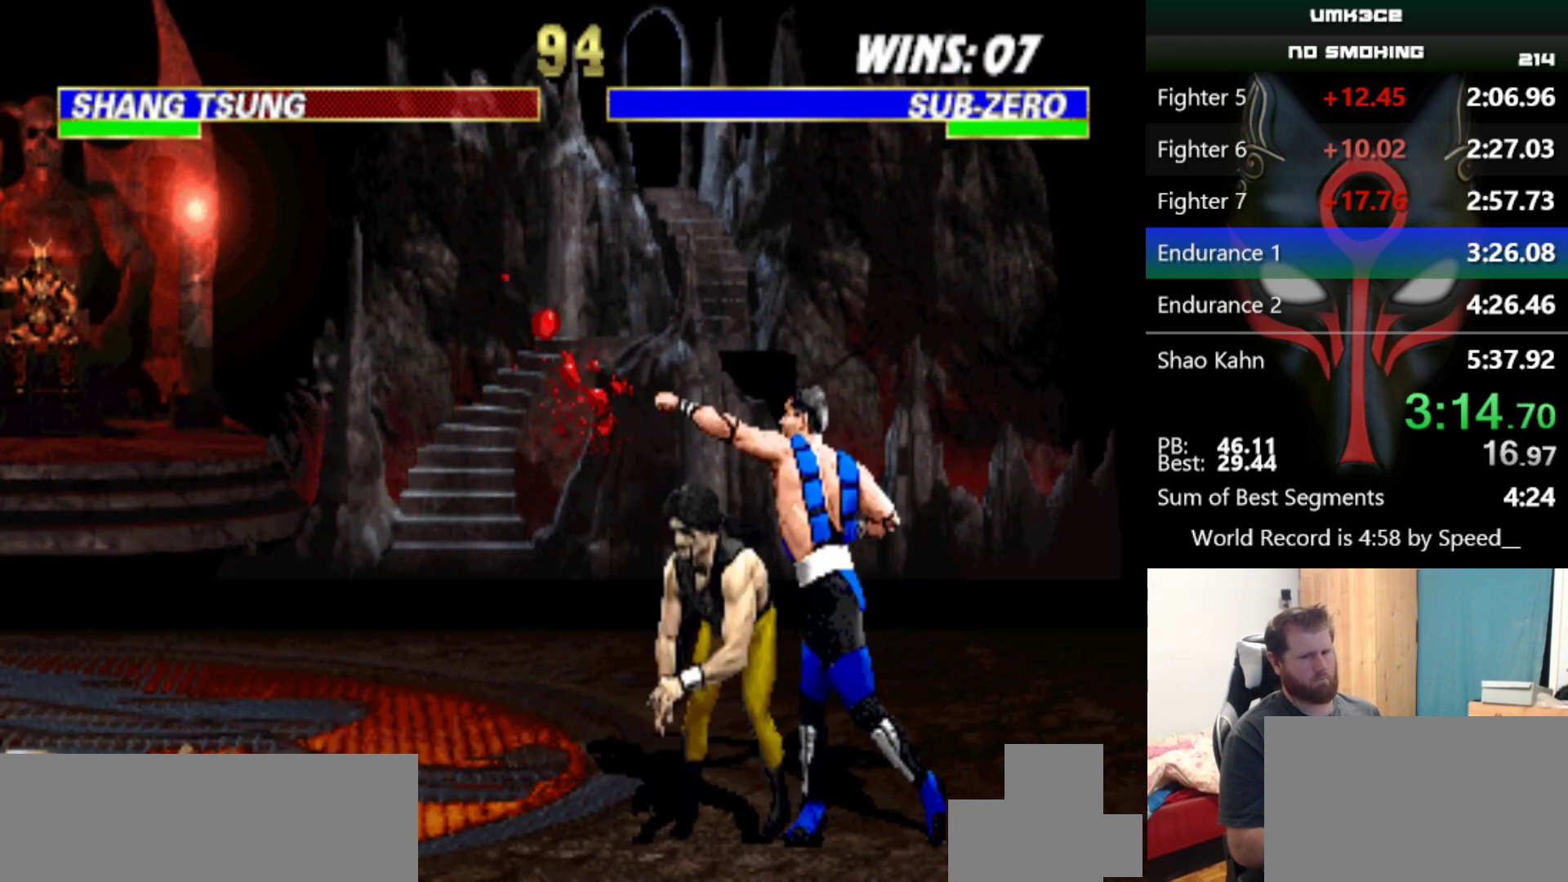
{"keys": ["q"], "events": [[17, "q", "down"], [67, "q", "up"], [250, "q", "down"], [300, "q", "up"], [500, "q", "down"]]}
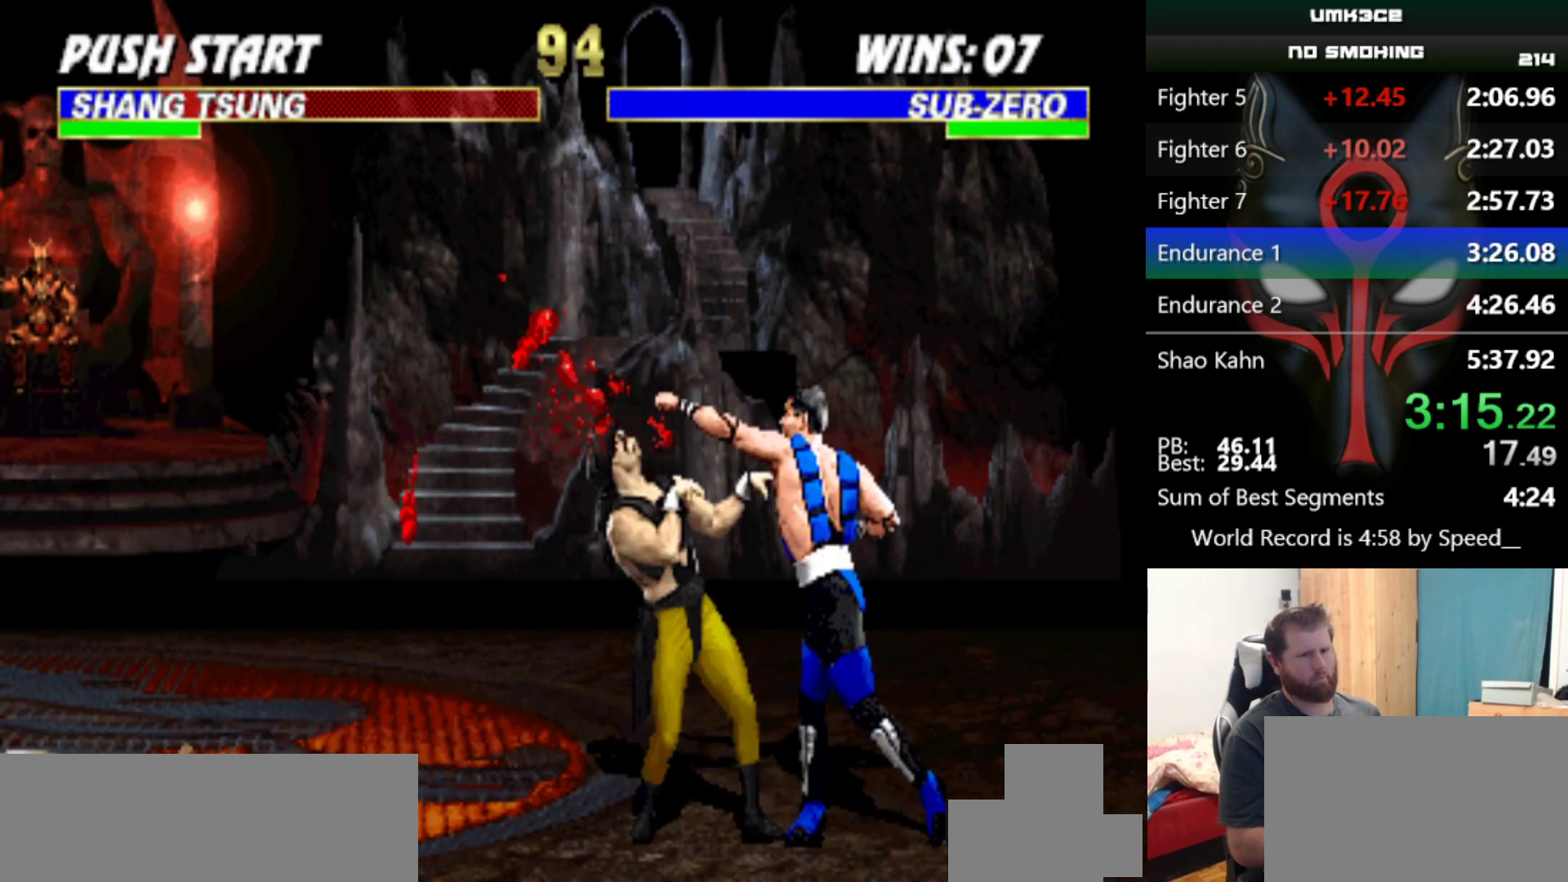
{"keys": ["q"], "events": [[34, "q", "up"], [234, "q", "down"], [317, "q", "up"], [468, "q", "down"]]}
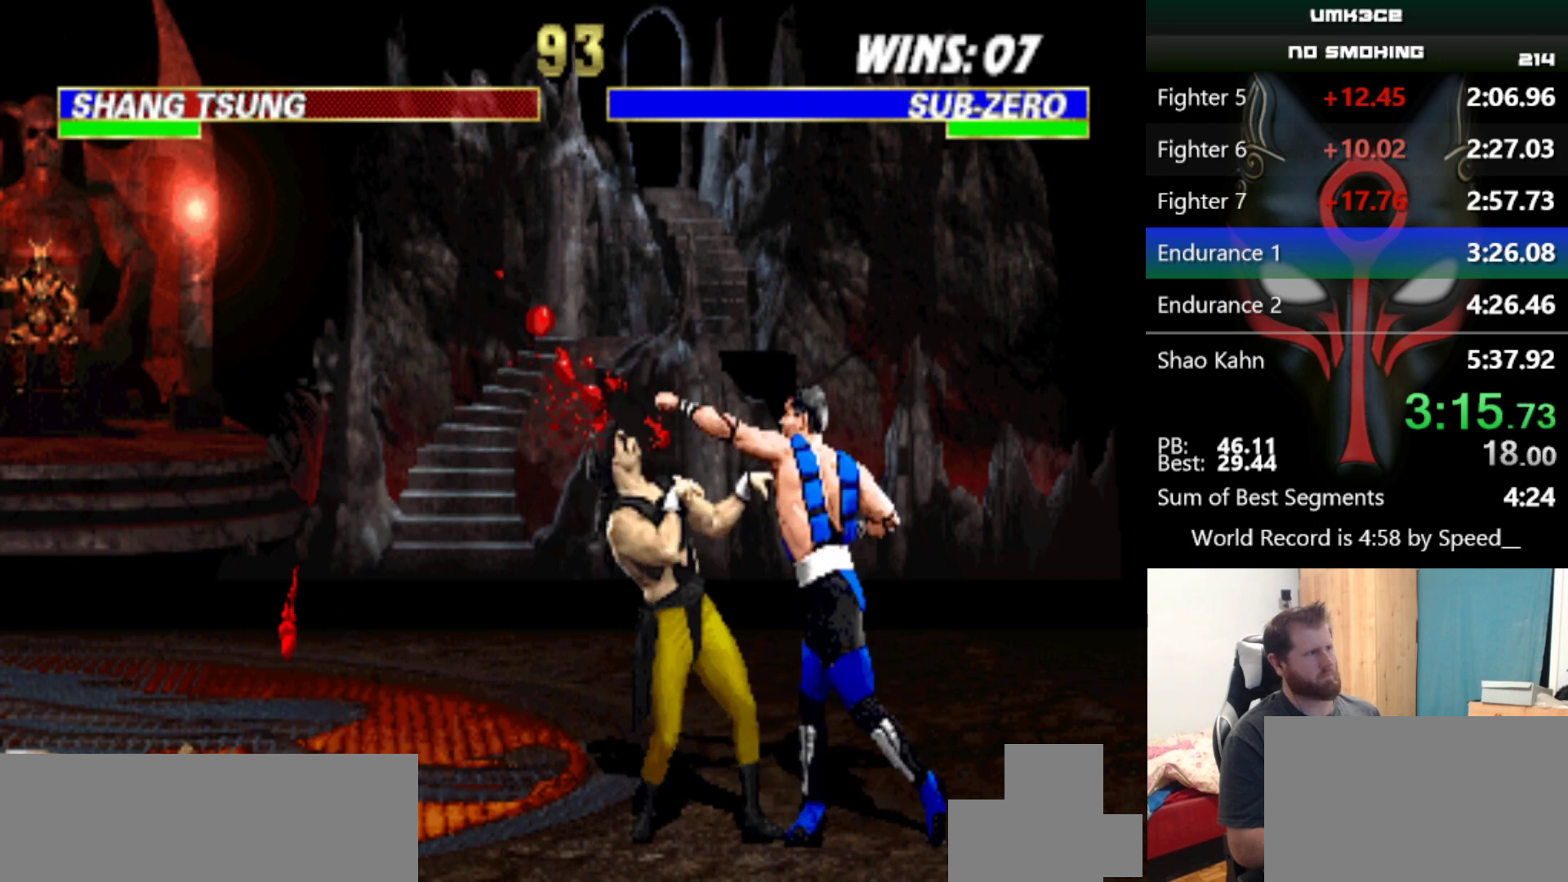
{"keys": [], "events": [[17, "q", "up"], [200, "q", "down"], [250, "q", "up"], [434, "q", "down"], [484, "q", "up"]]}
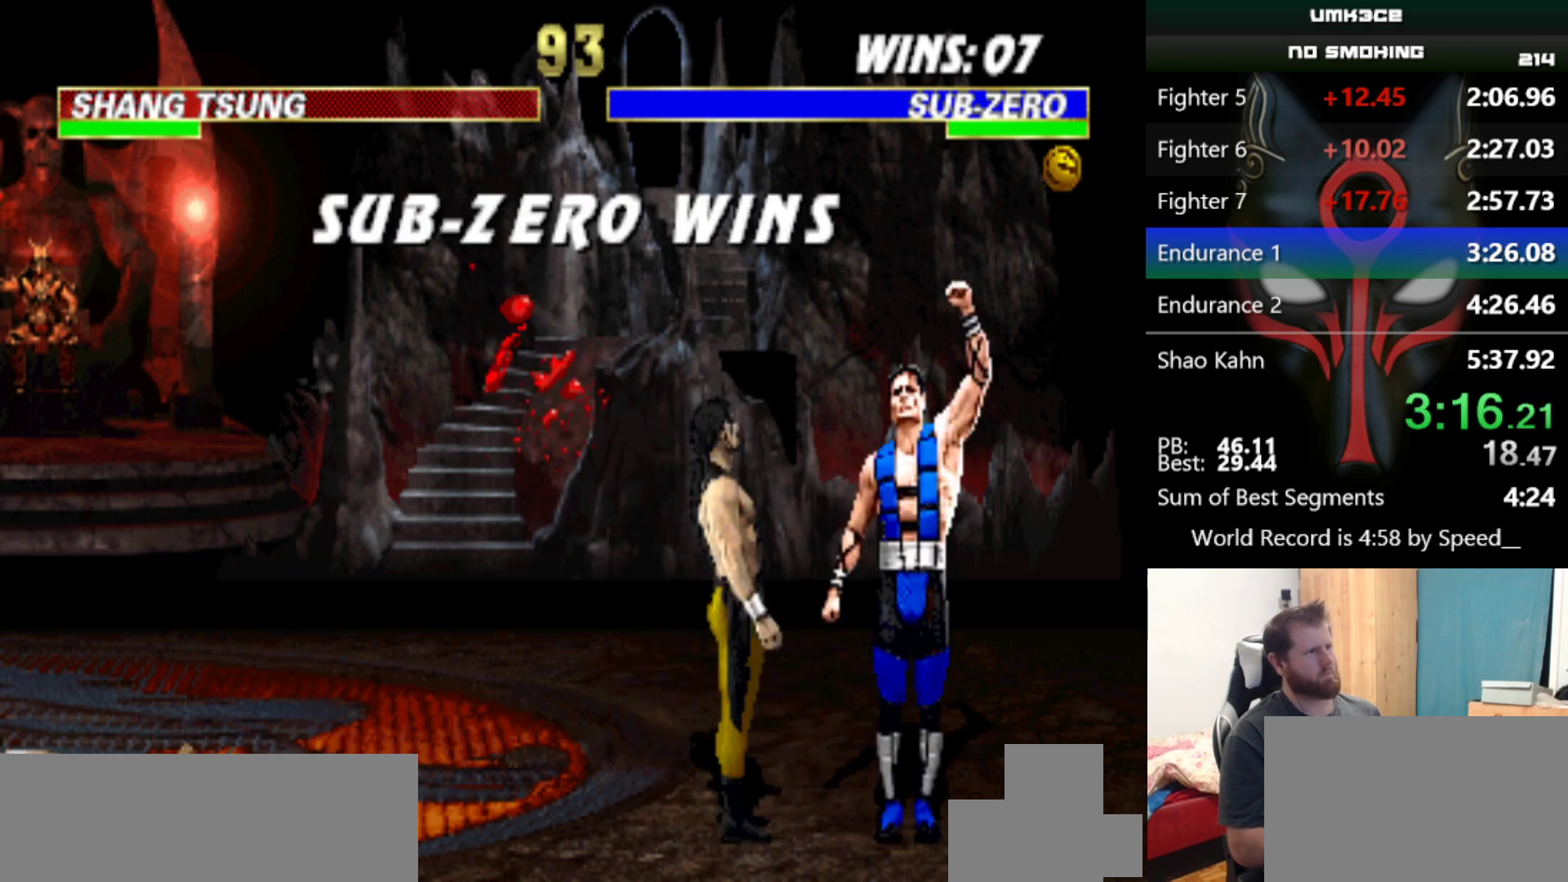
{"keys": ["z"], "events": [[117, "z", "down"], [167, "x", "down"], [217, "z", "up"], [301, "x", "up"], [301, "z", "down"], [401, "x", "down"], [401, "z", "up"], [501, "x", "up"], [501, "z", "down"]]}
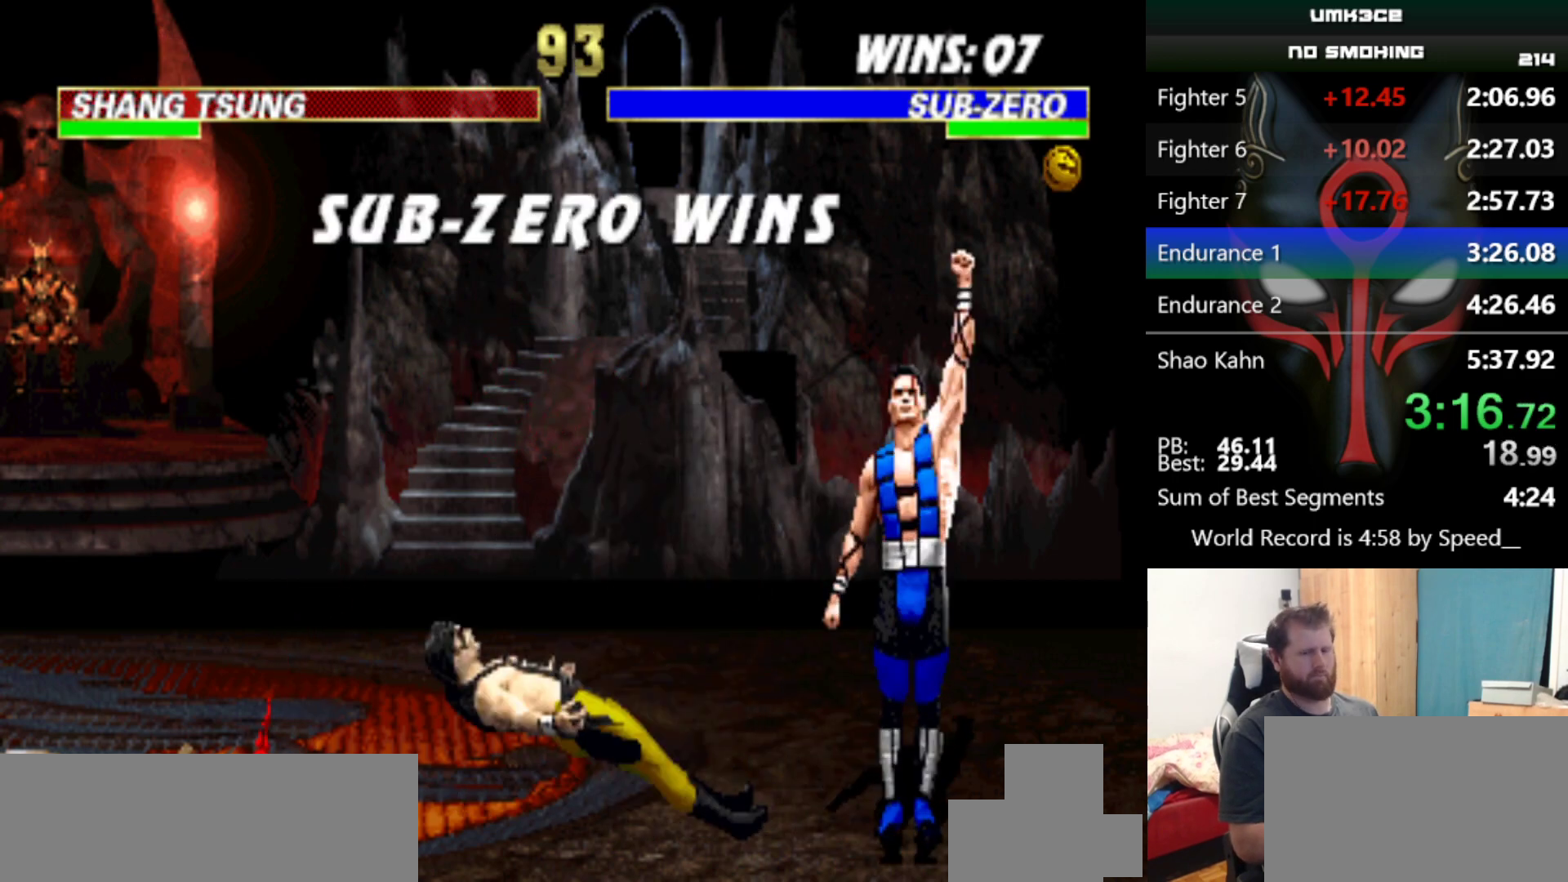
{"keys": [], "events": [[83, "x", "down"], [83, "z", "up"], [183, "x", "up"], [233, "x", "down"], [367, "x", "up"]]}
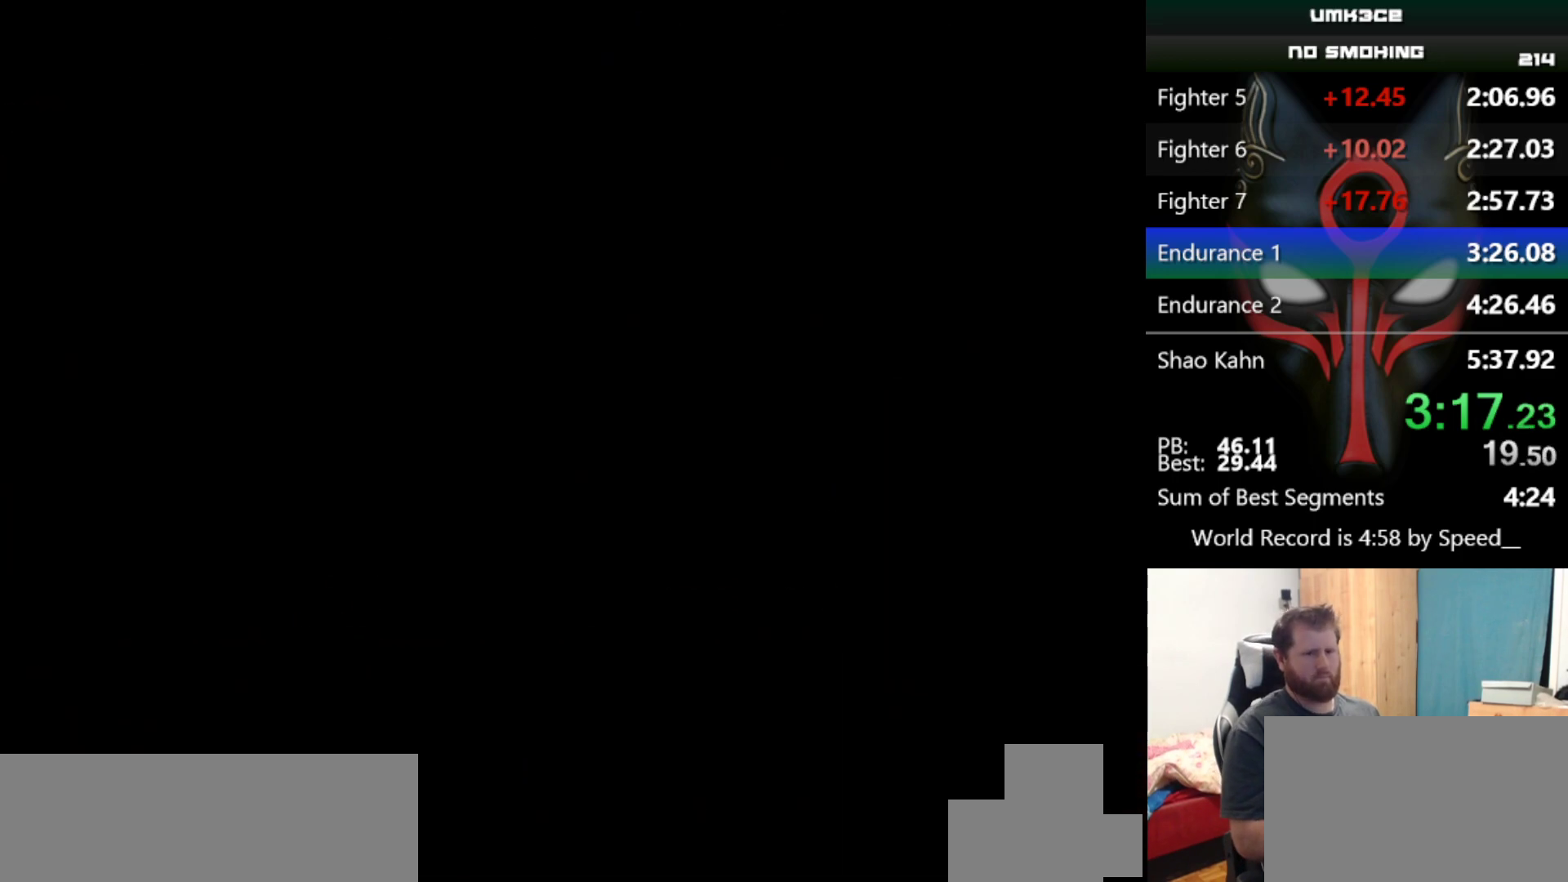
{"keys": [], "events": []}
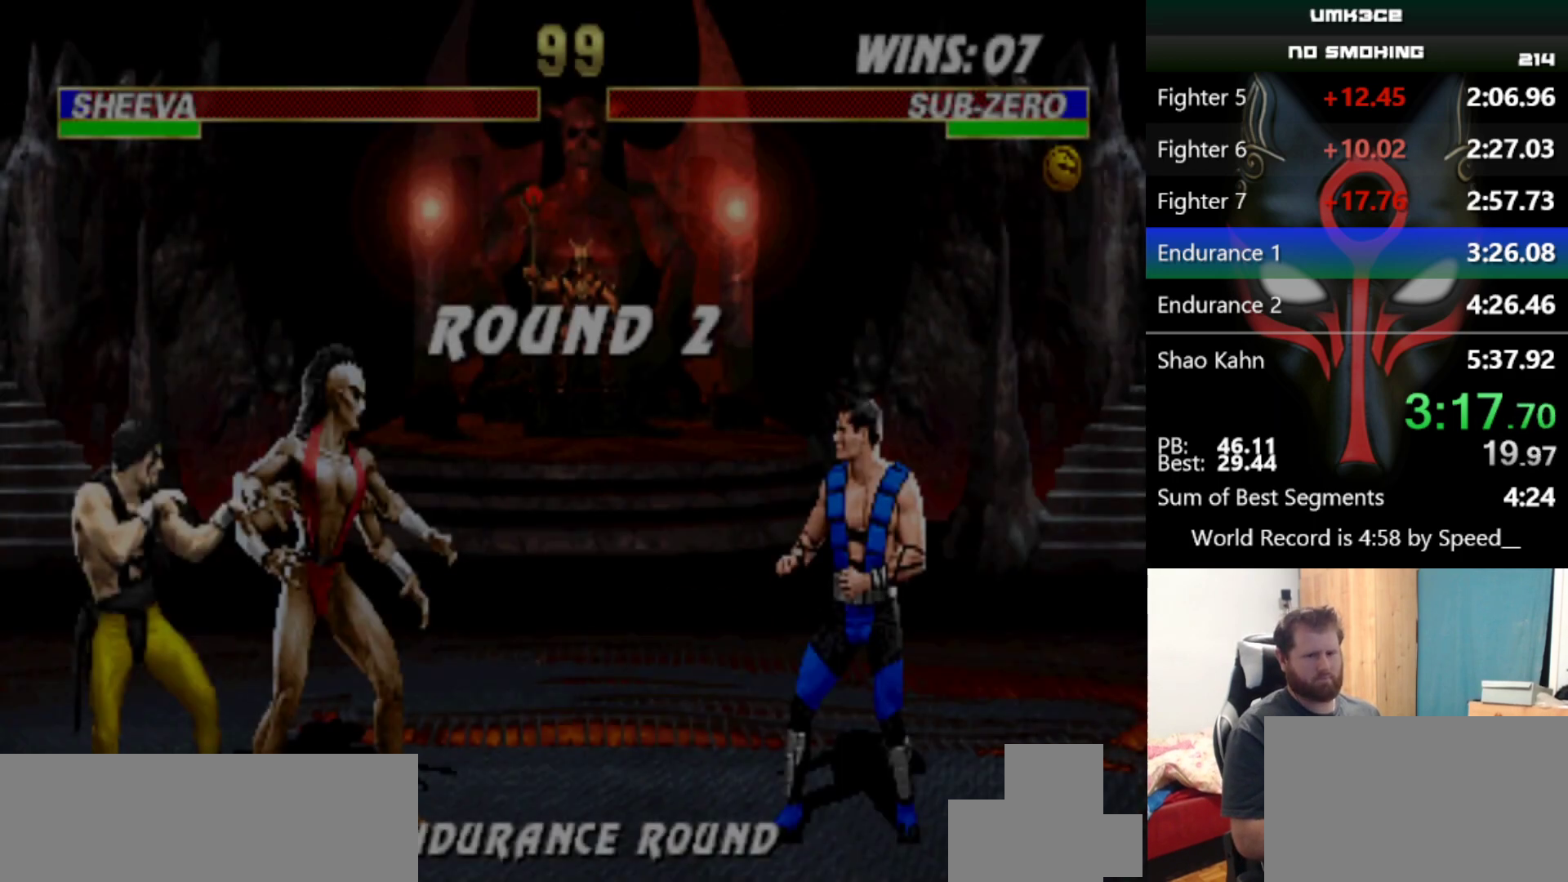
{"keys": [], "events": []}
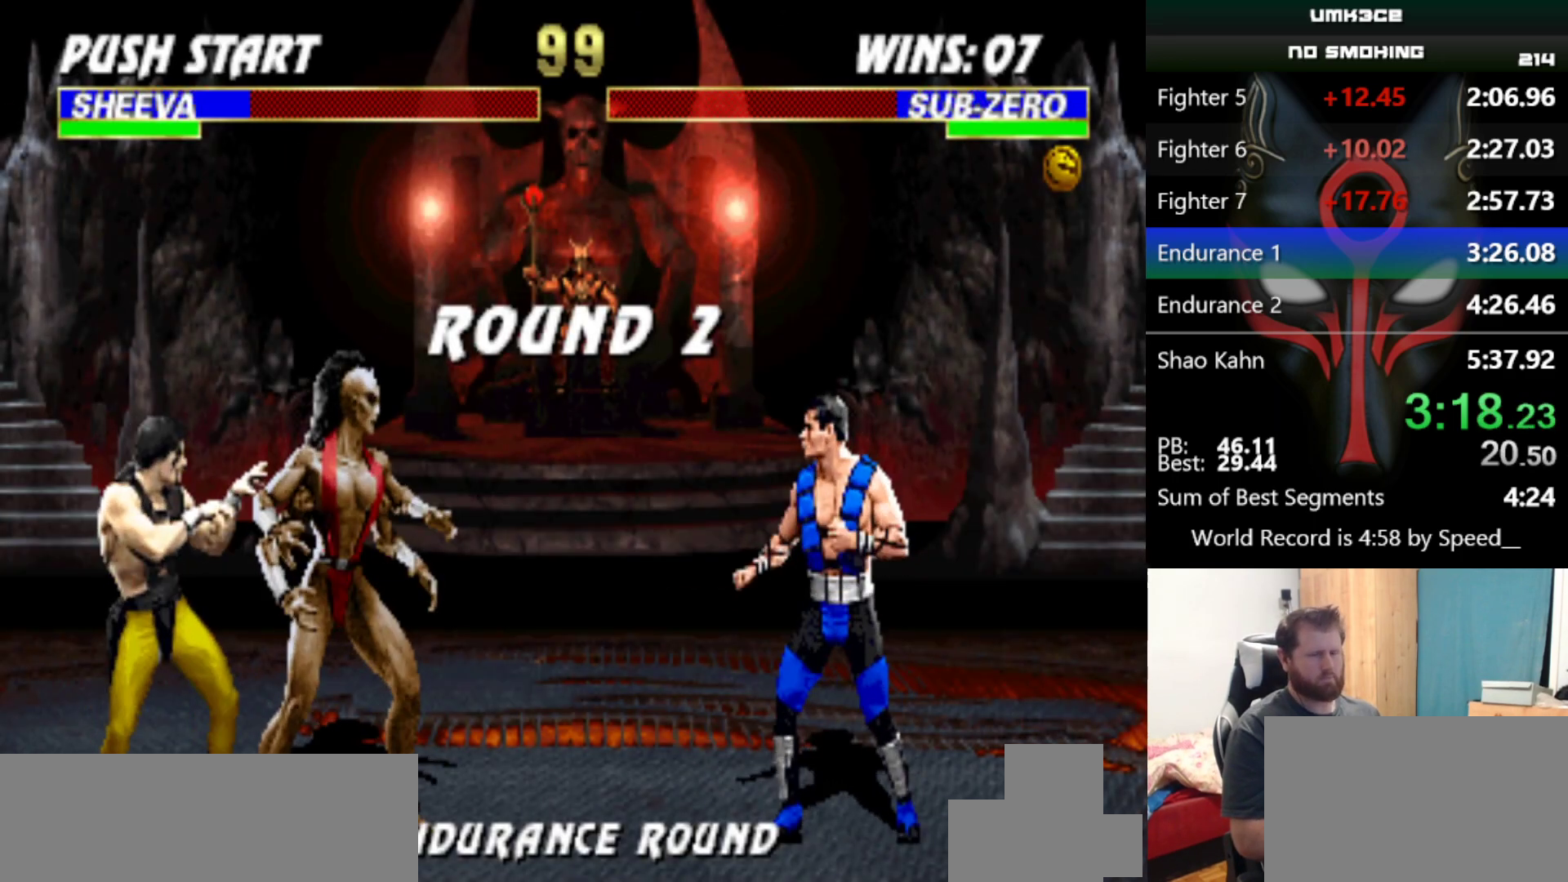
{"keys": [], "events": []}
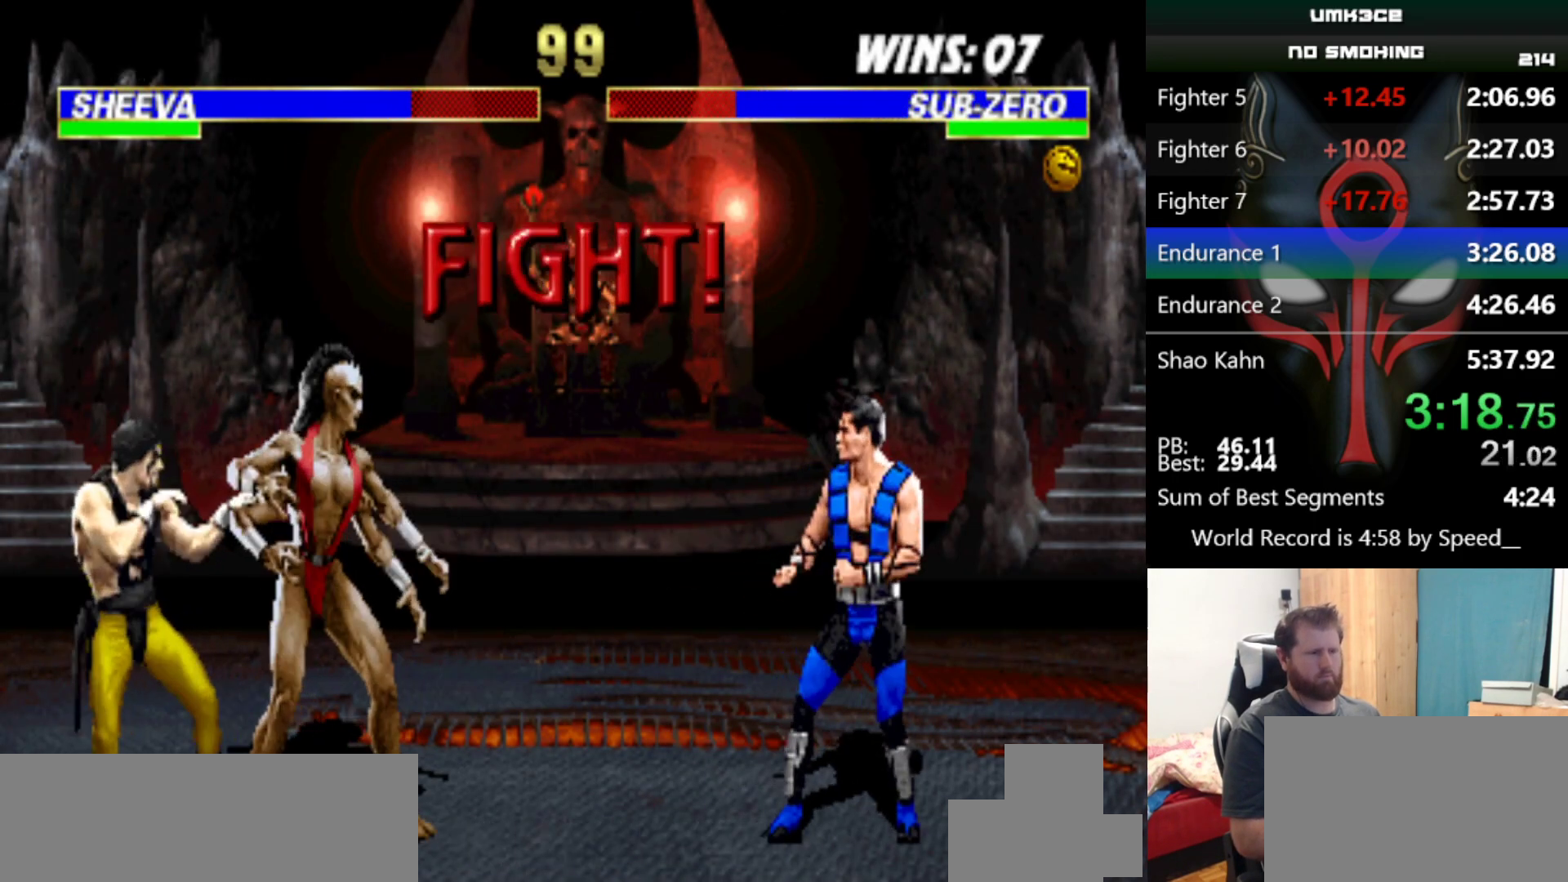
{"keys": [], "events": []}
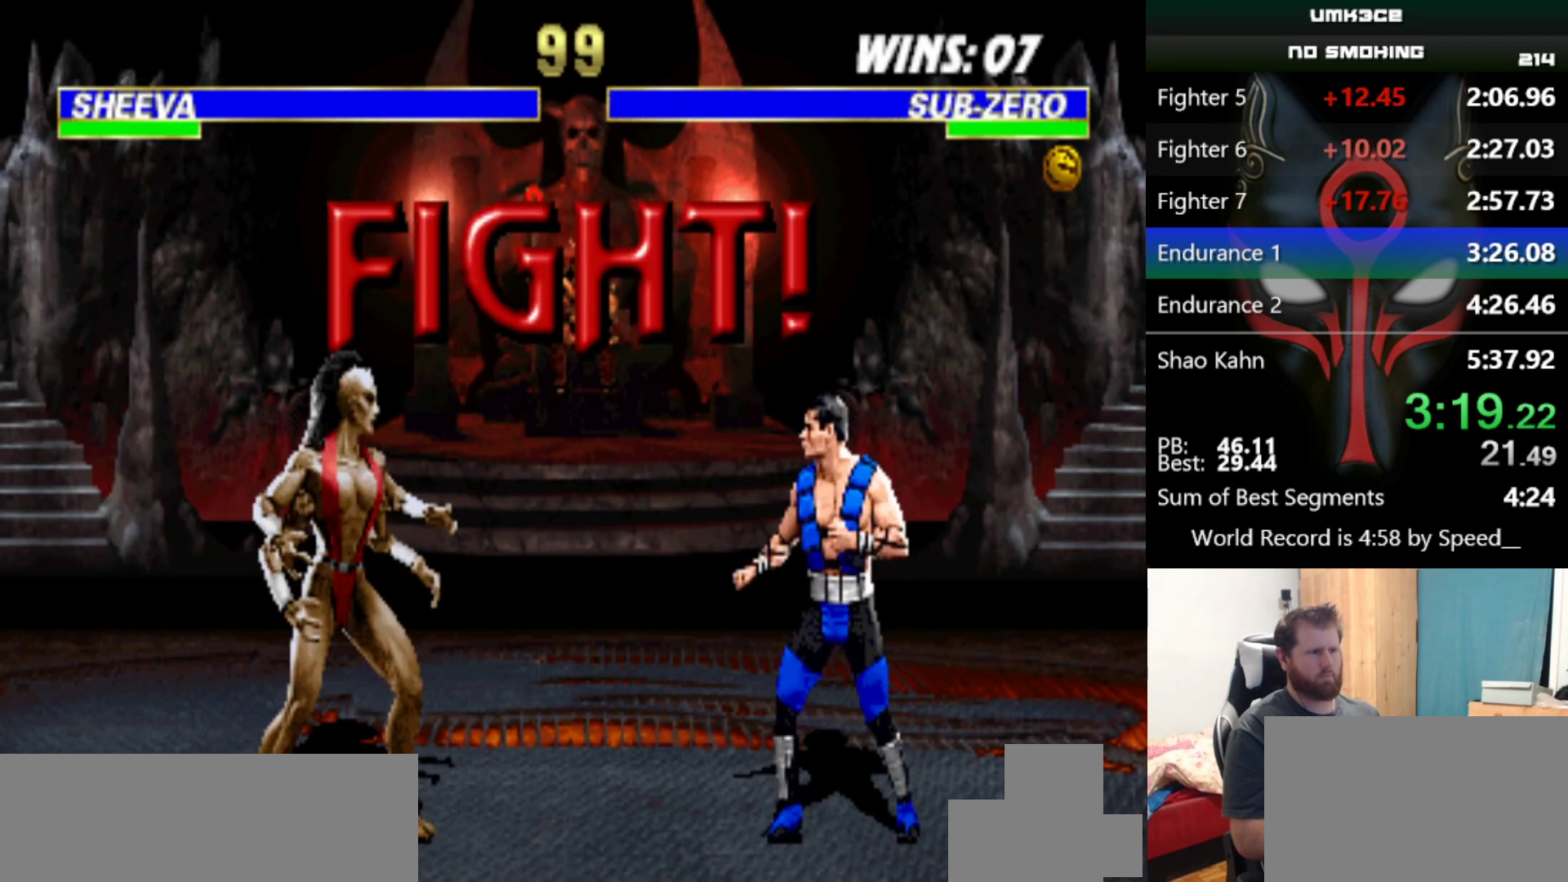
{"keys": [], "events": []}
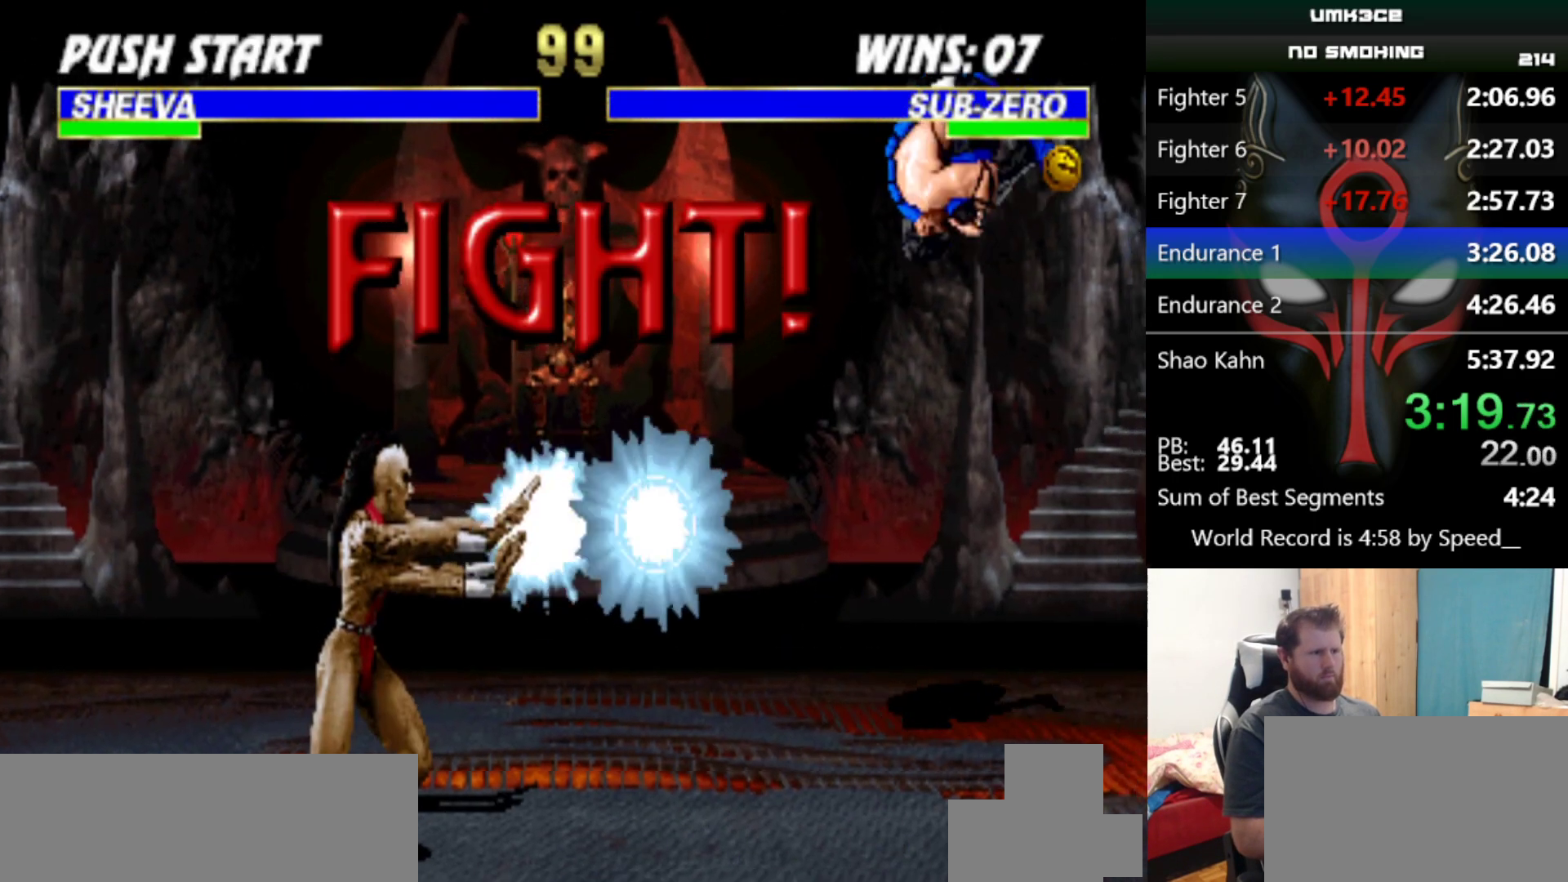
{"keys": [], "events": []}
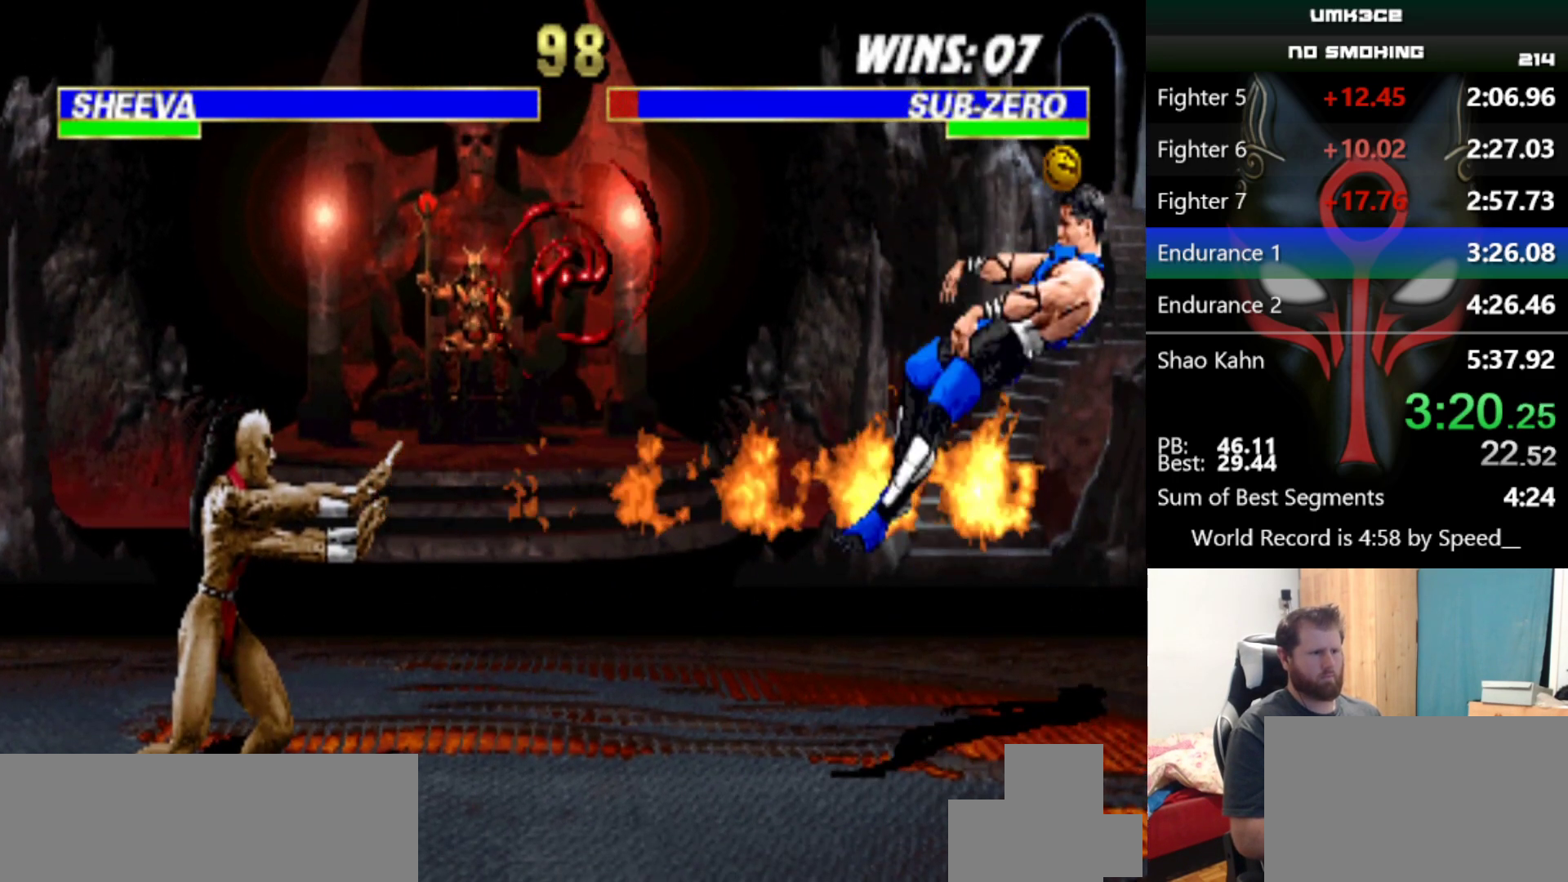
{"keys": [], "events": []}
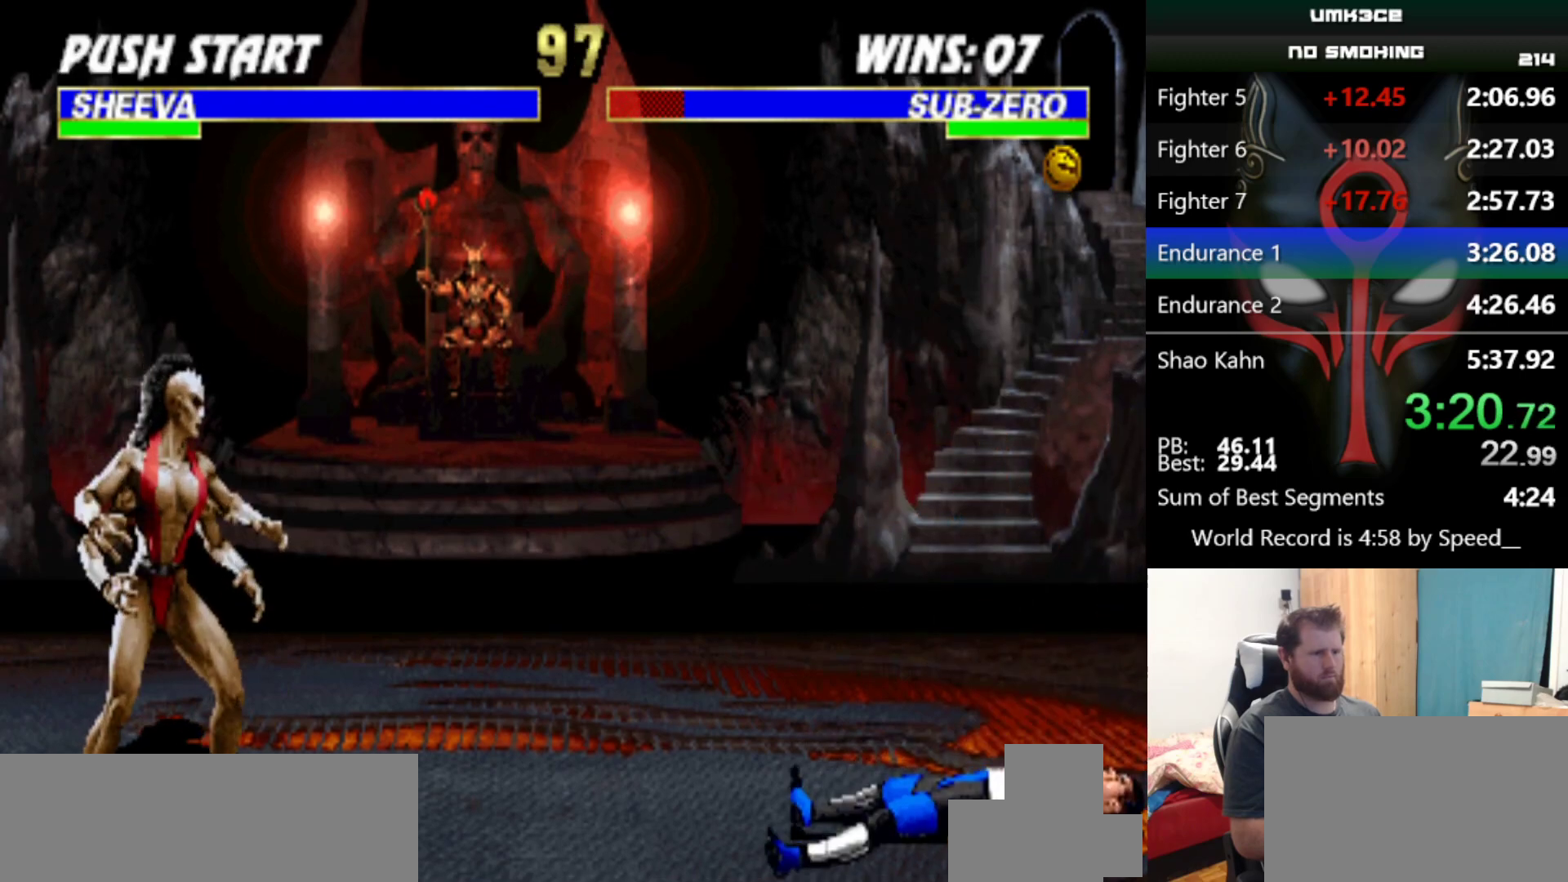
{"keys": [], "events": [[200, "q", "down"], [233, "q", "up"]]}
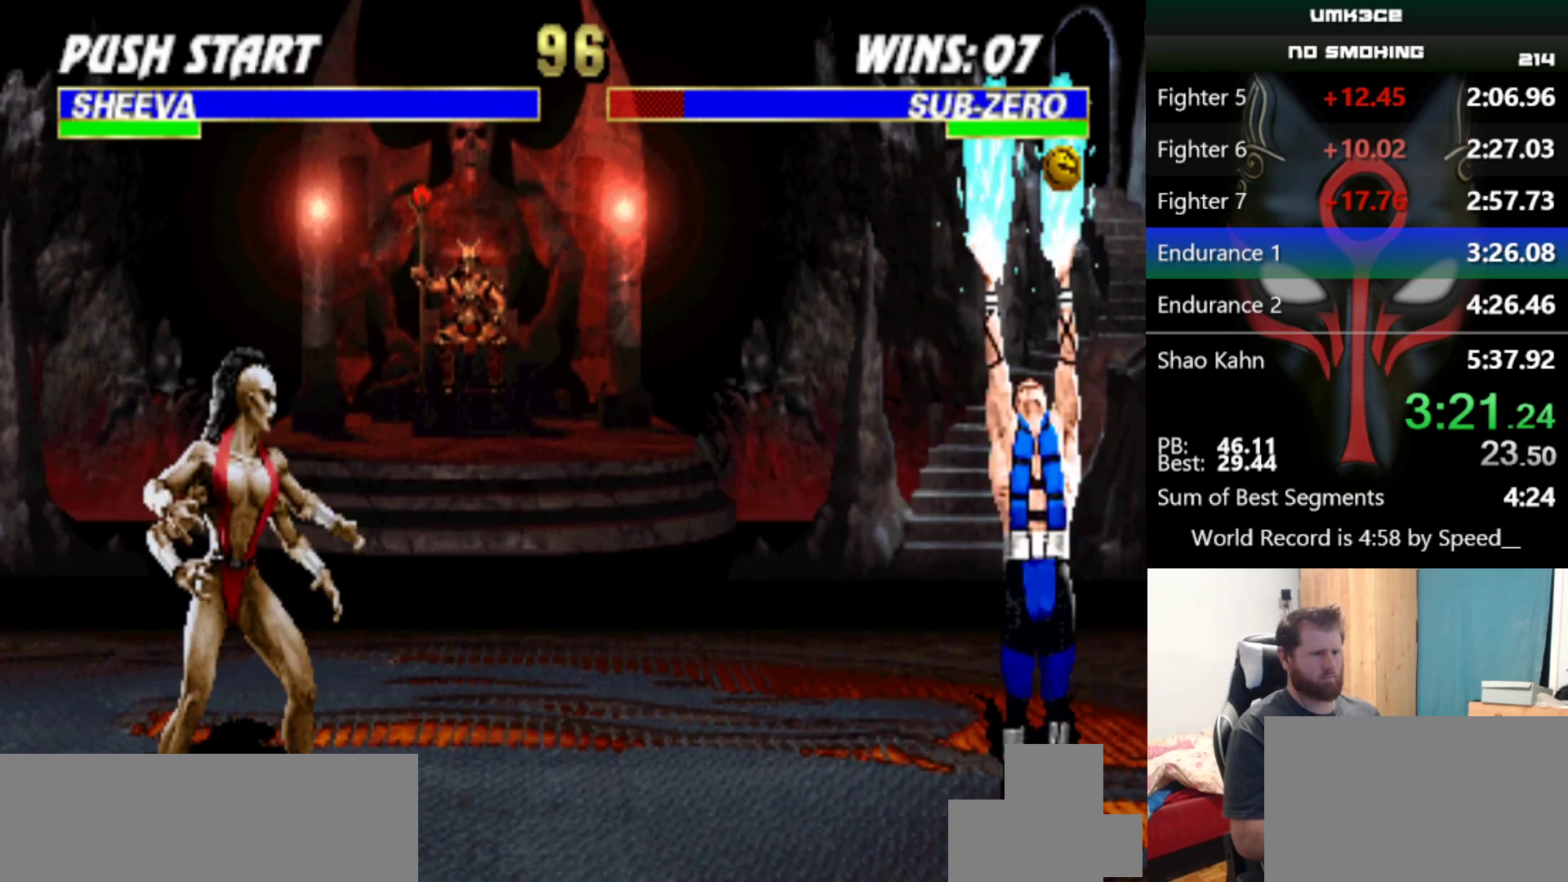
{"keys": ["w"], "events": [[484, "w", "down"]]}
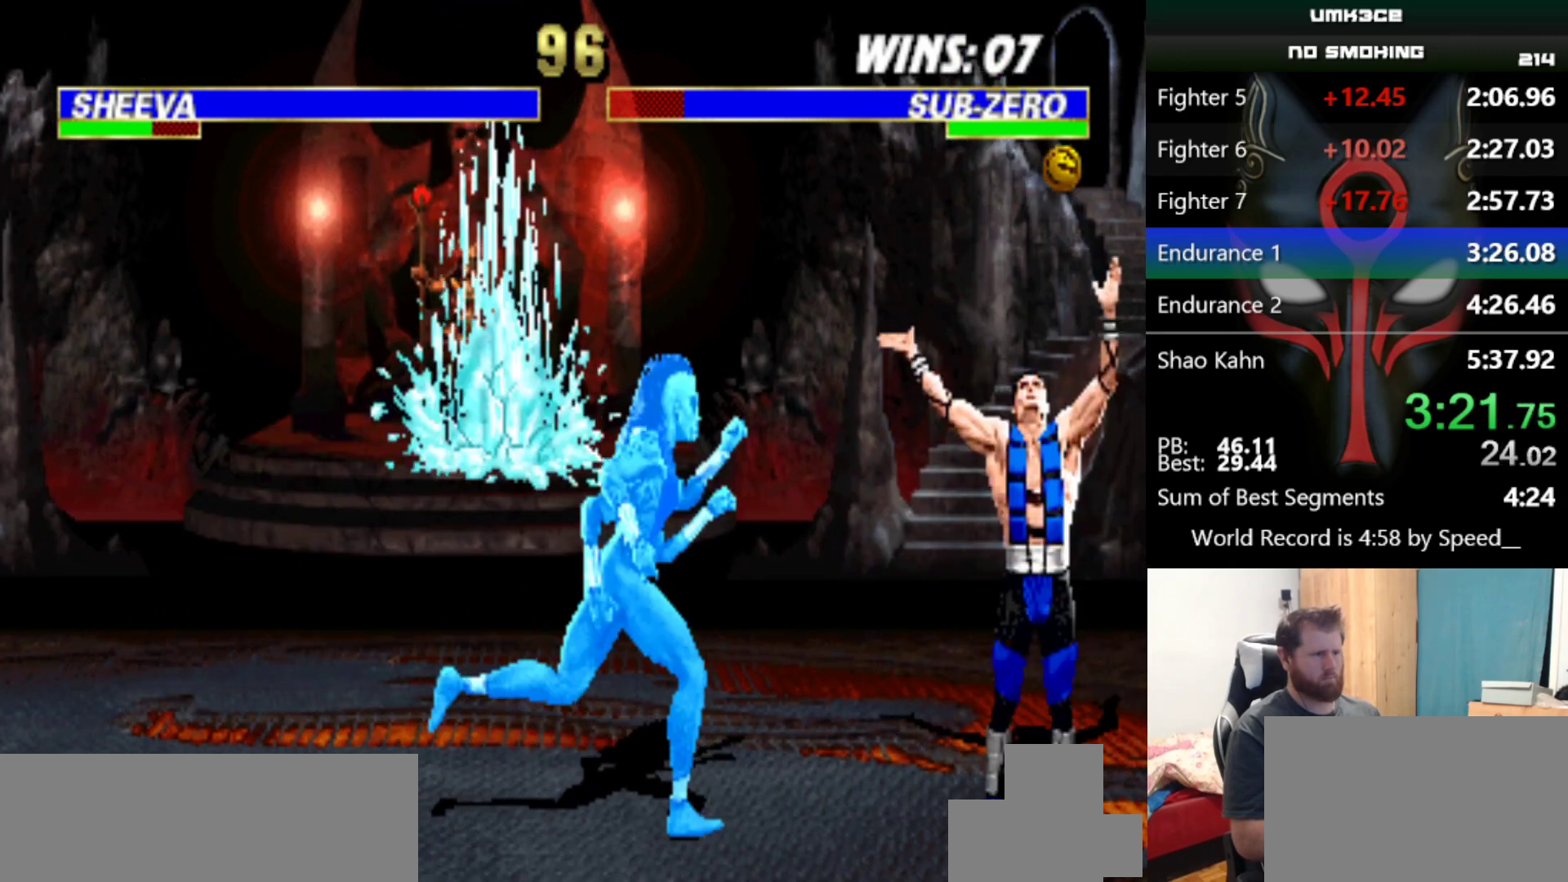
{"keys": ["w"], "events": []}
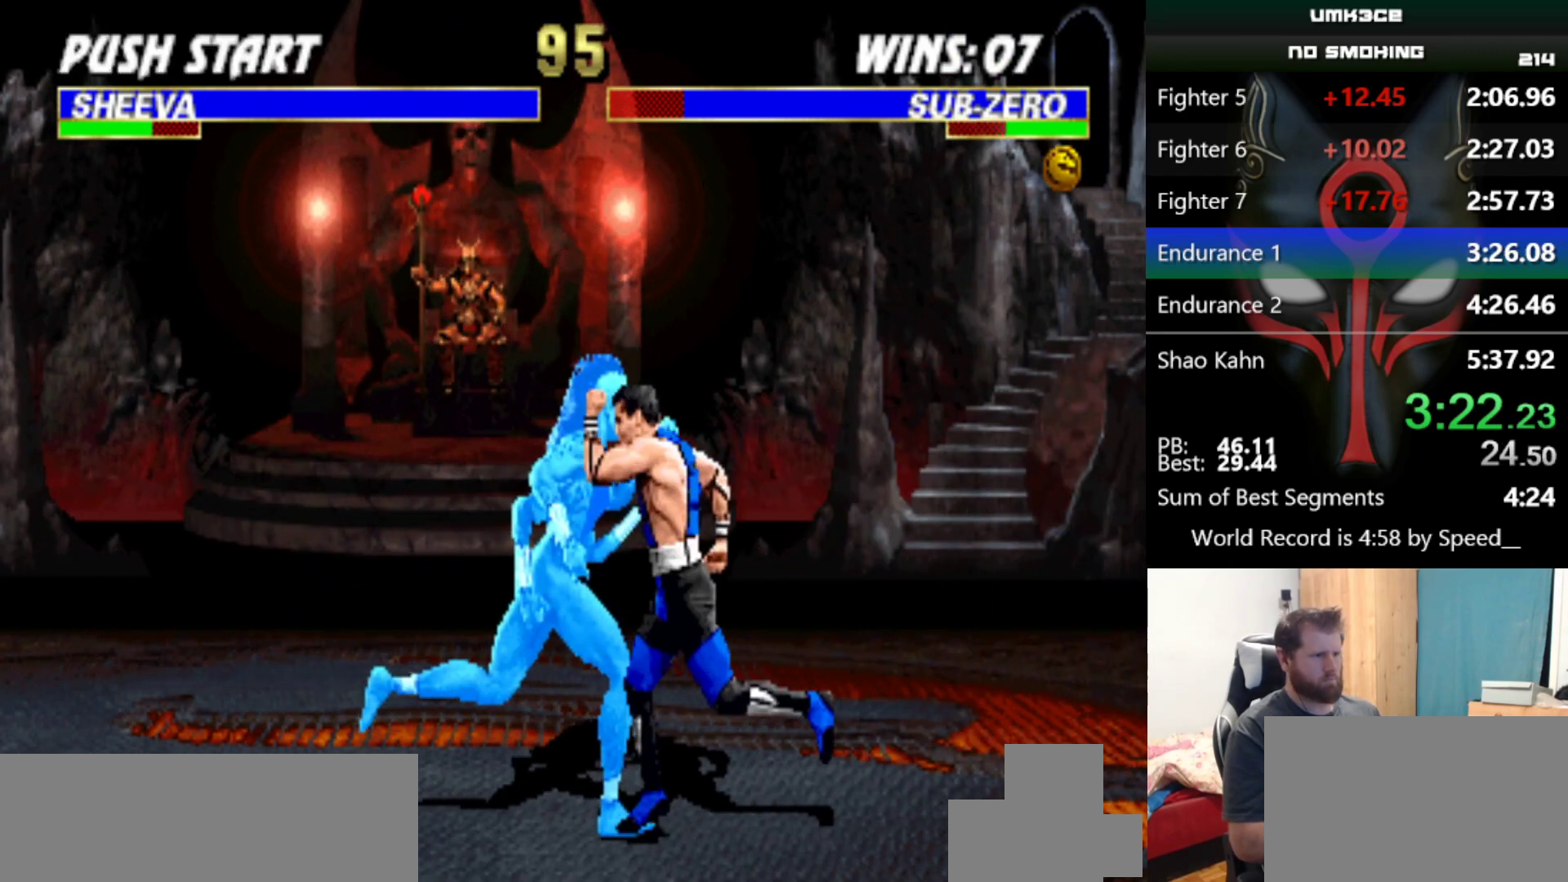
{"keys": ["w"], "events": []}
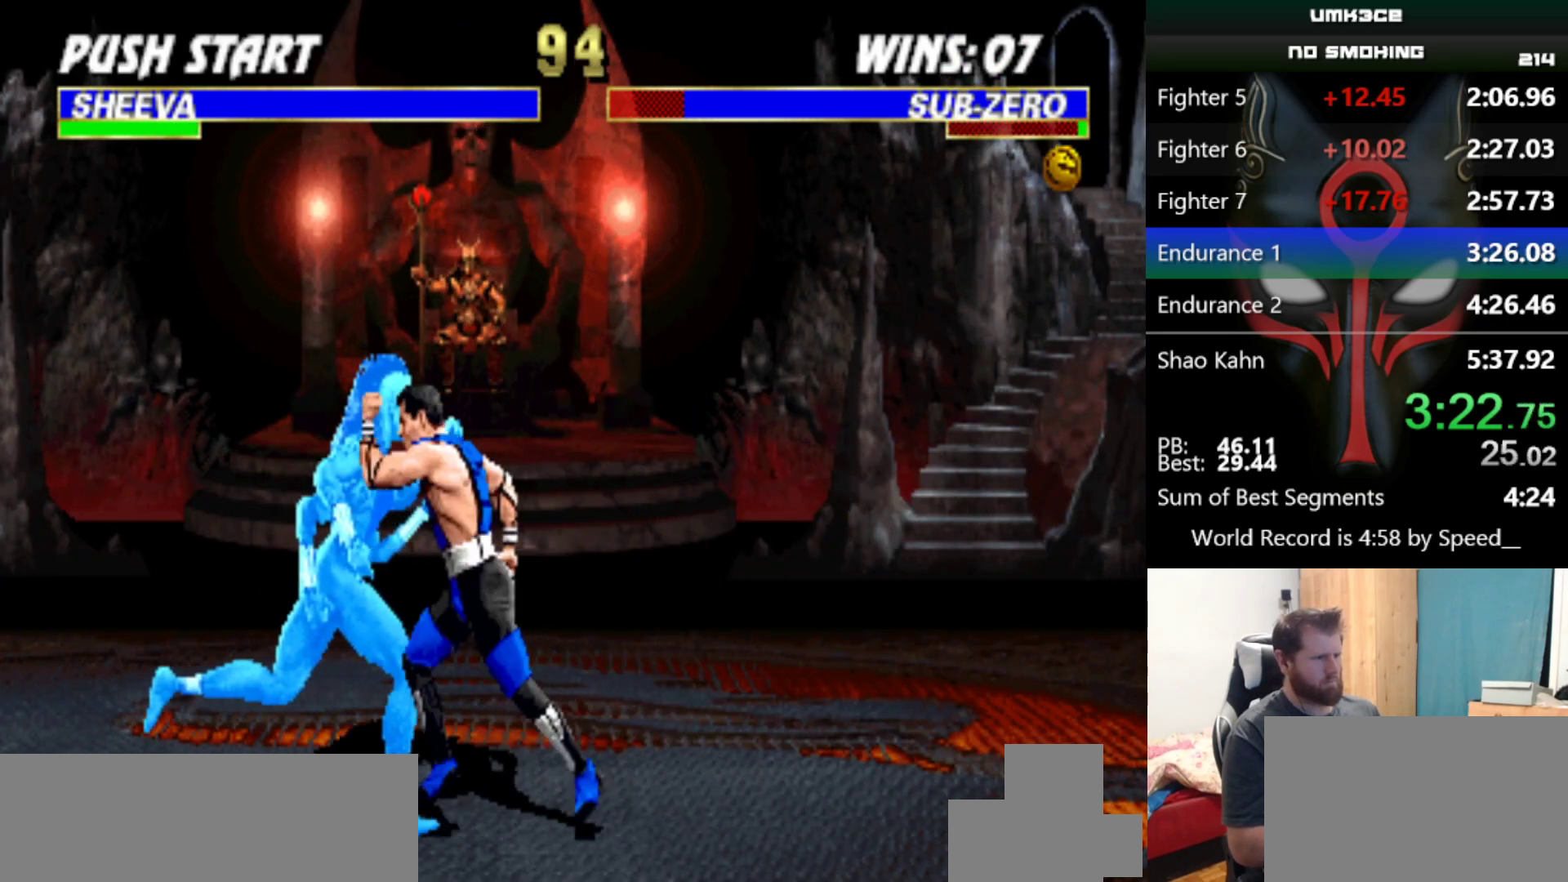
{"keys": ["a"], "events": [[350, "w", "up"], [484, "a", "down"]]}
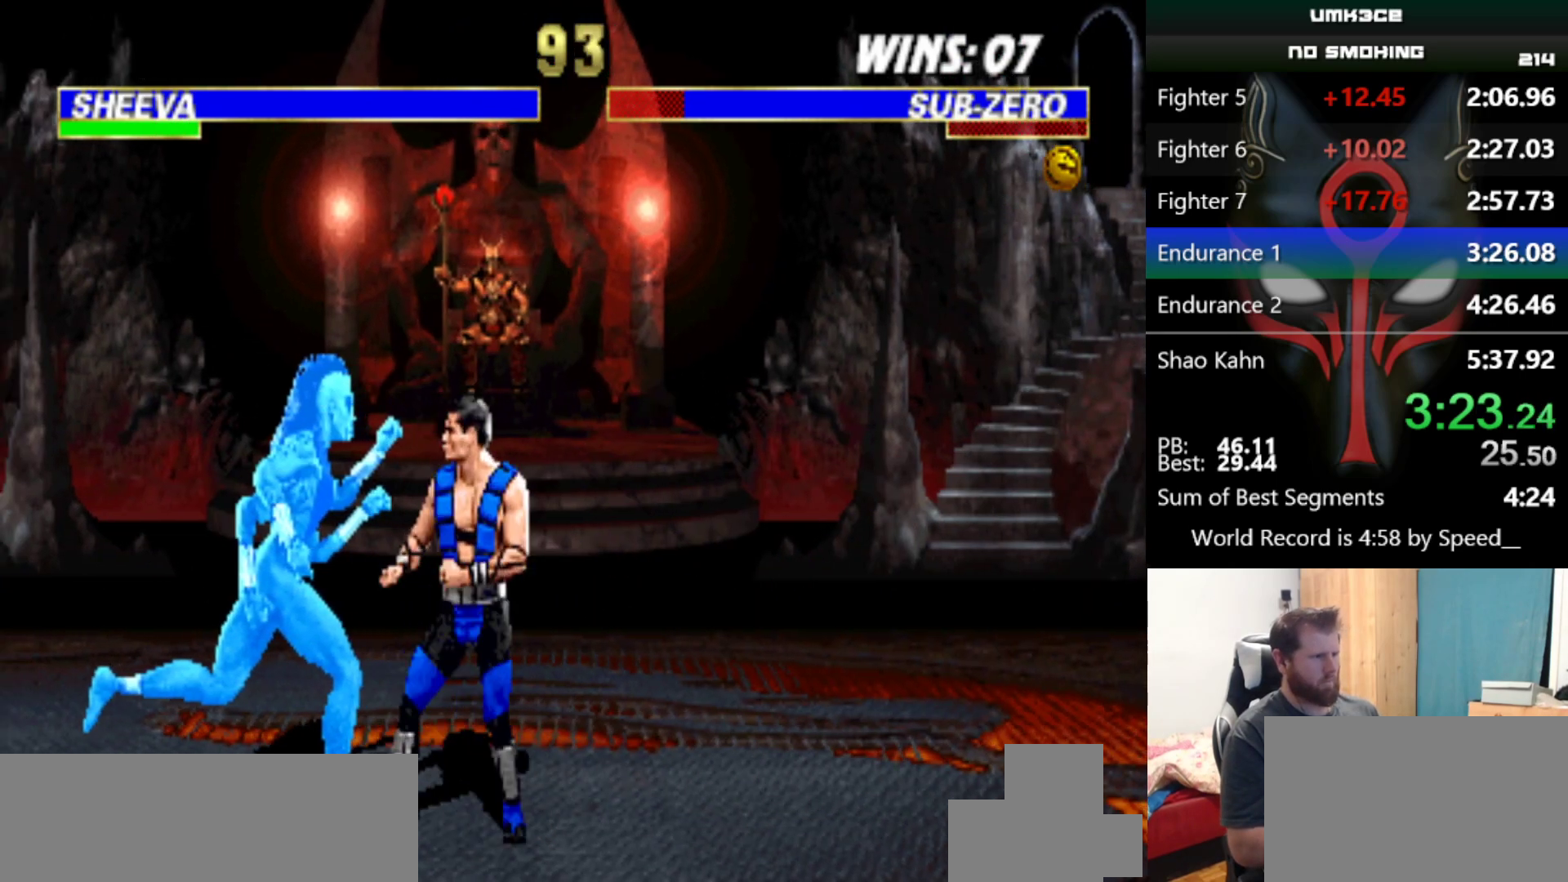
{"keys": [], "events": [[84, "a", "up"], [234, "q", "down"], [267, "q", "up"], [468, "q", "down"], [501, "q", "up"]]}
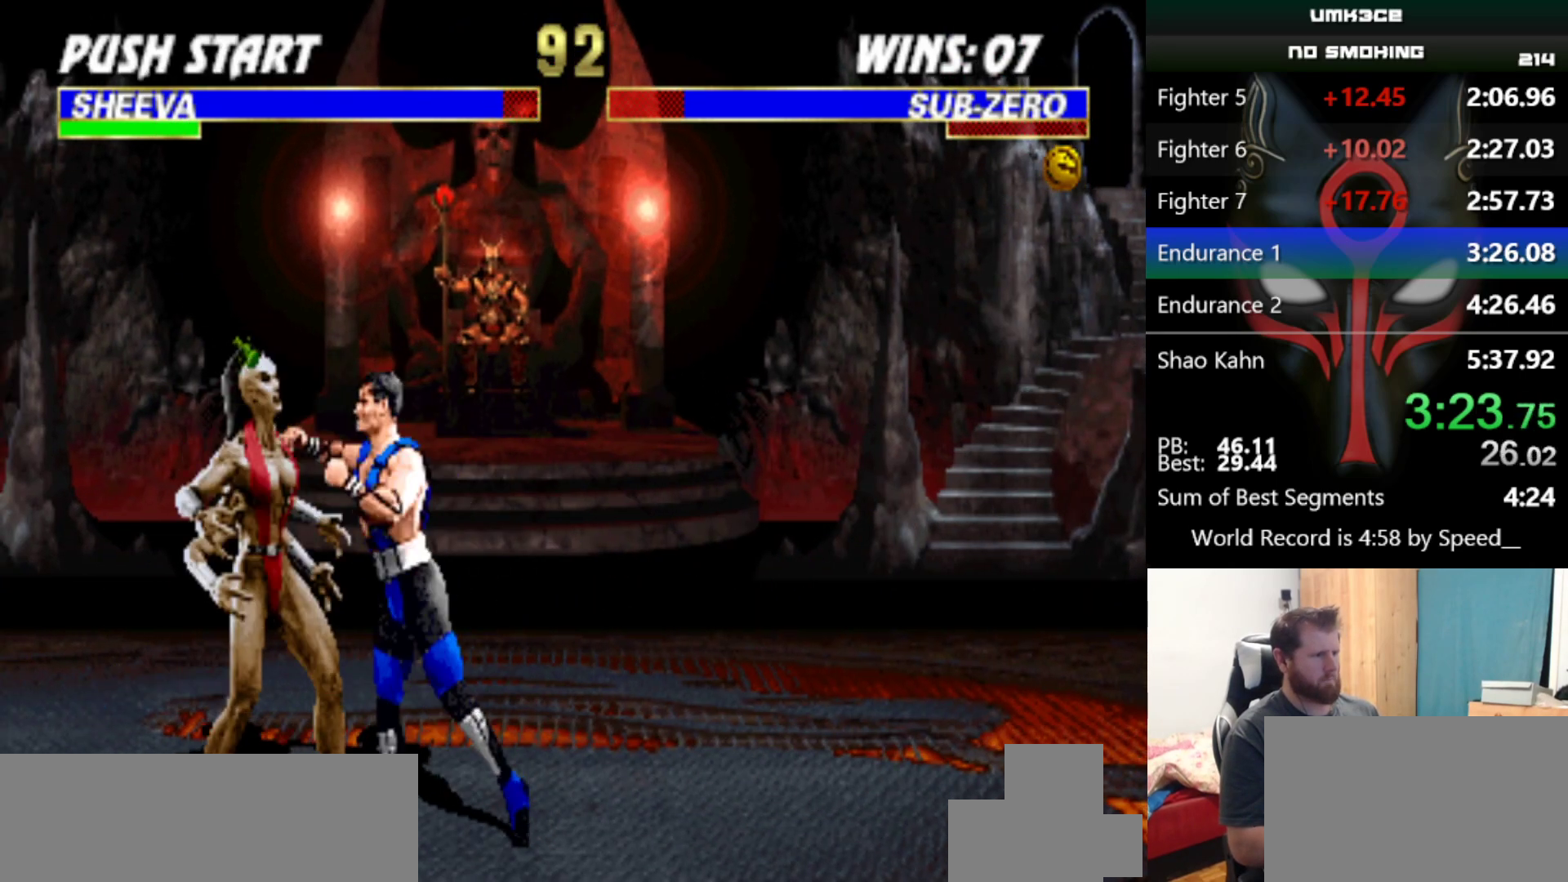
{"keys": ["q"], "events": [[200, "q", "down"], [233, "q", "up"], [434, "q", "down"]]}
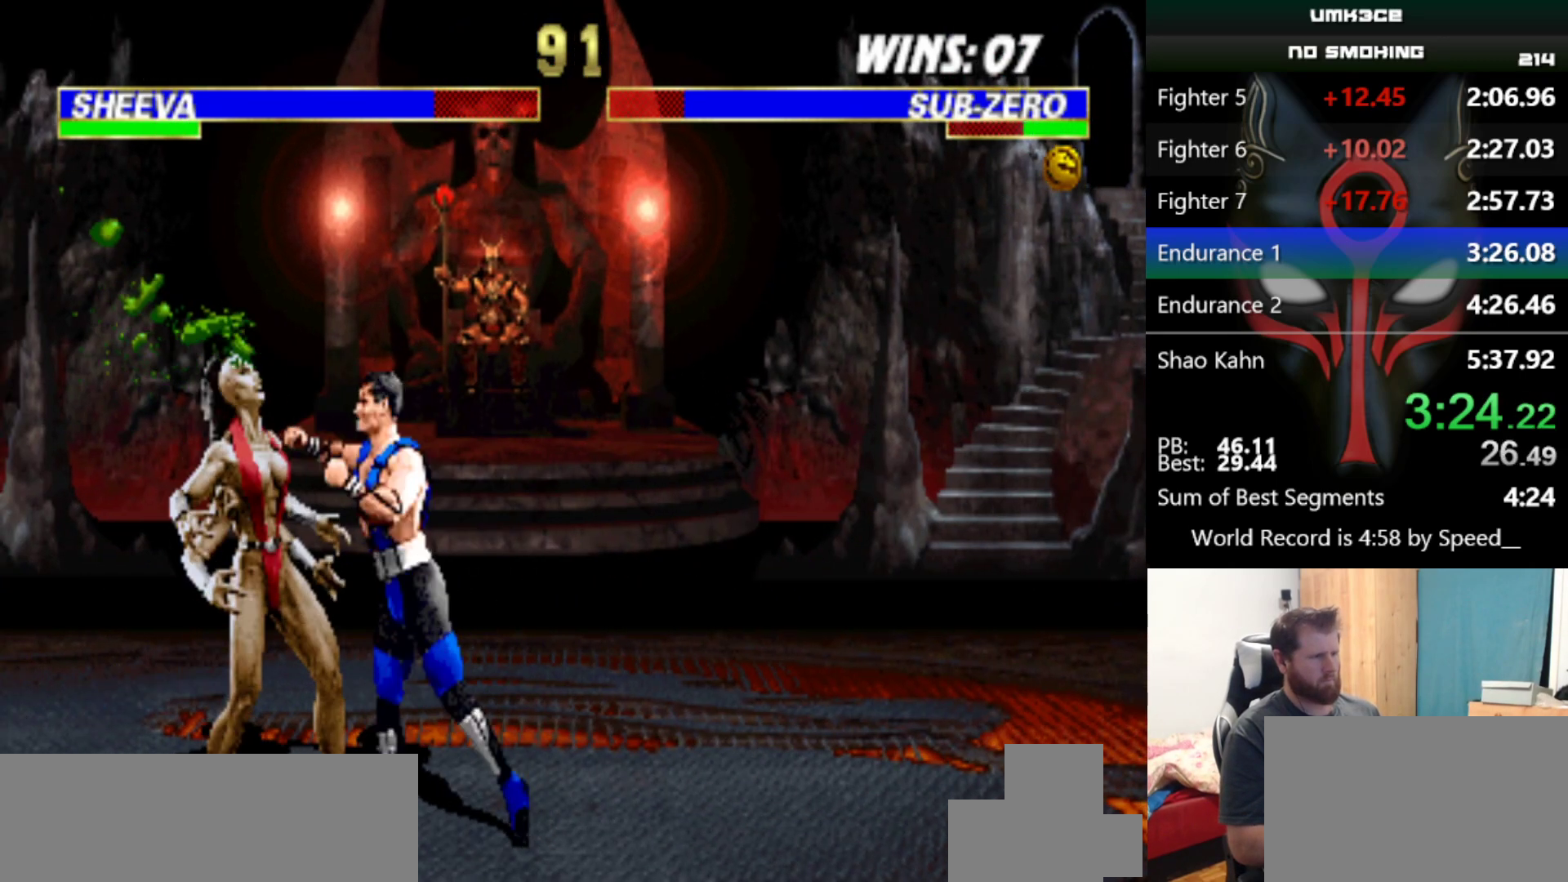
{"keys": [], "events": [[17, "q", "up"], [167, "q", "down"], [217, "q", "up"], [401, "q", "down"], [451, "q", "up"]]}
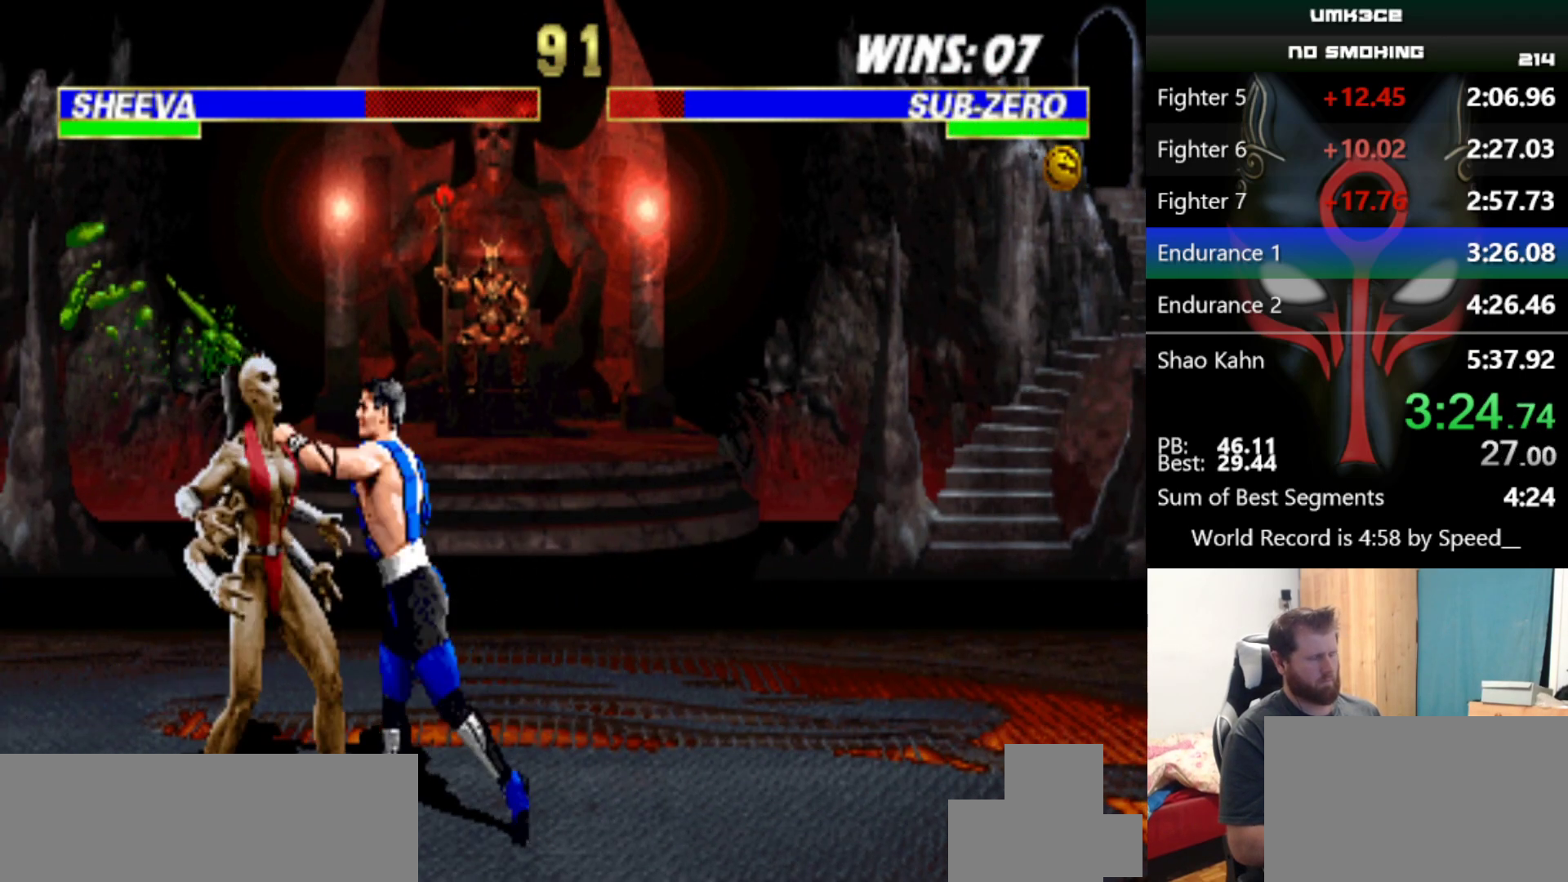
{"keys": [], "events": [[133, "q", "down"], [183, "q", "up"], [367, "q", "down"], [417, "q", "up"]]}
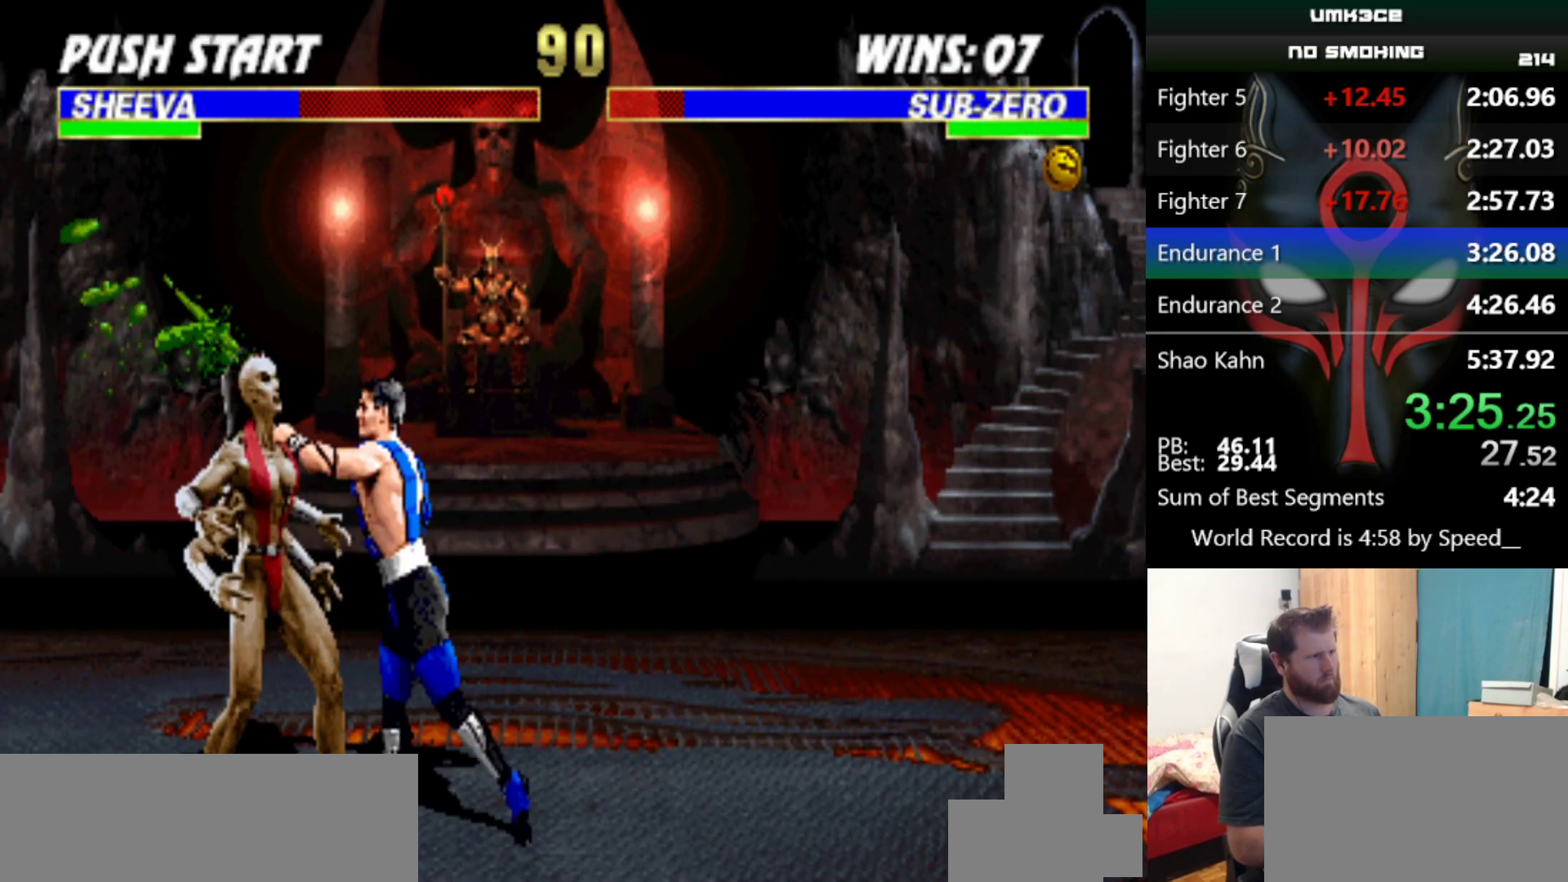
{"keys": [], "events": [[100, "q", "down"], [151, "q", "up"], [334, "q", "down"], [384, "q", "up"]]}